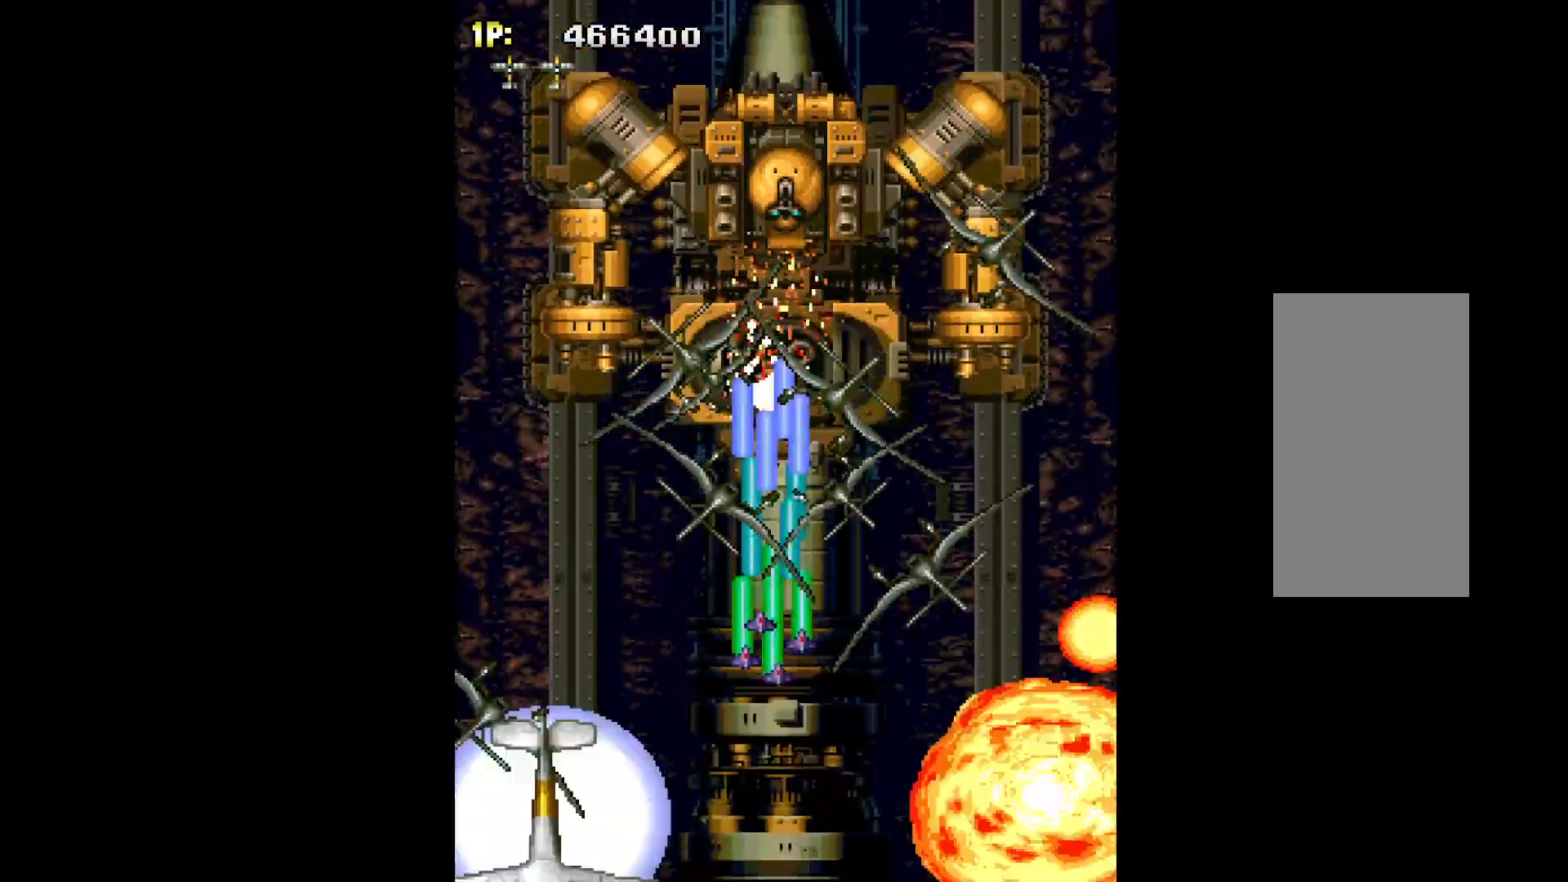
Gameplay with keyboard; each line is a JSON object with the keys held at the frame after it. "events" lists presses ("down") and releases ("up") of "c", "d", "down", "left", "q", "right", "s", "shift", "space", "up", "w" and "x" between this image and that frame as [ms after this image, input, new state], when the widget could be followed in between. No other keys are recorded. Mouse input is not recorded.
{"keys": ["q"], "events": []}
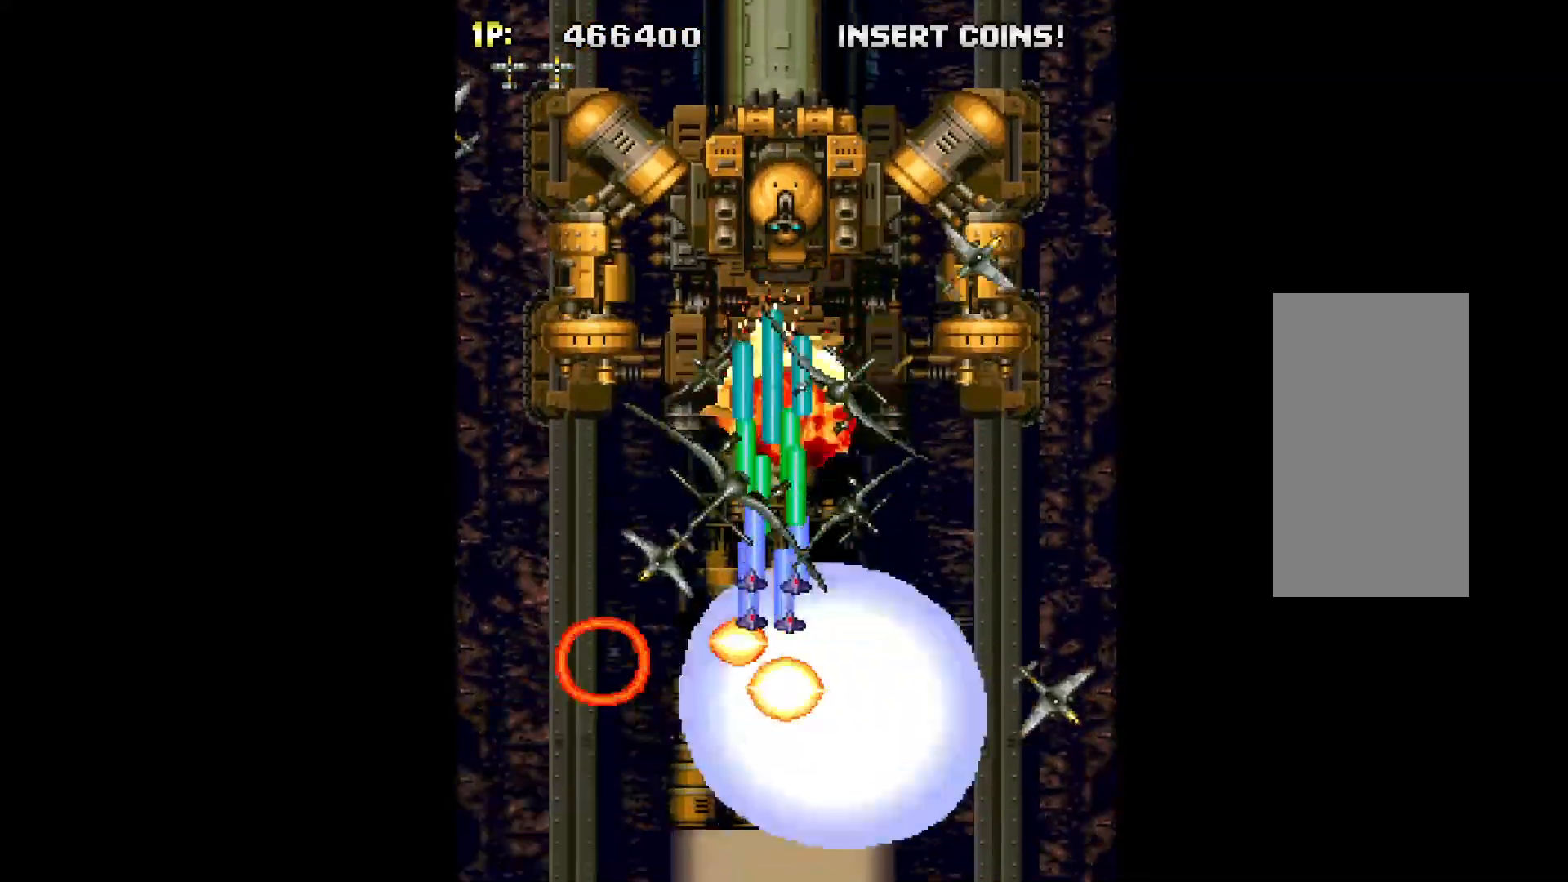
{"keys": ["q"], "events": []}
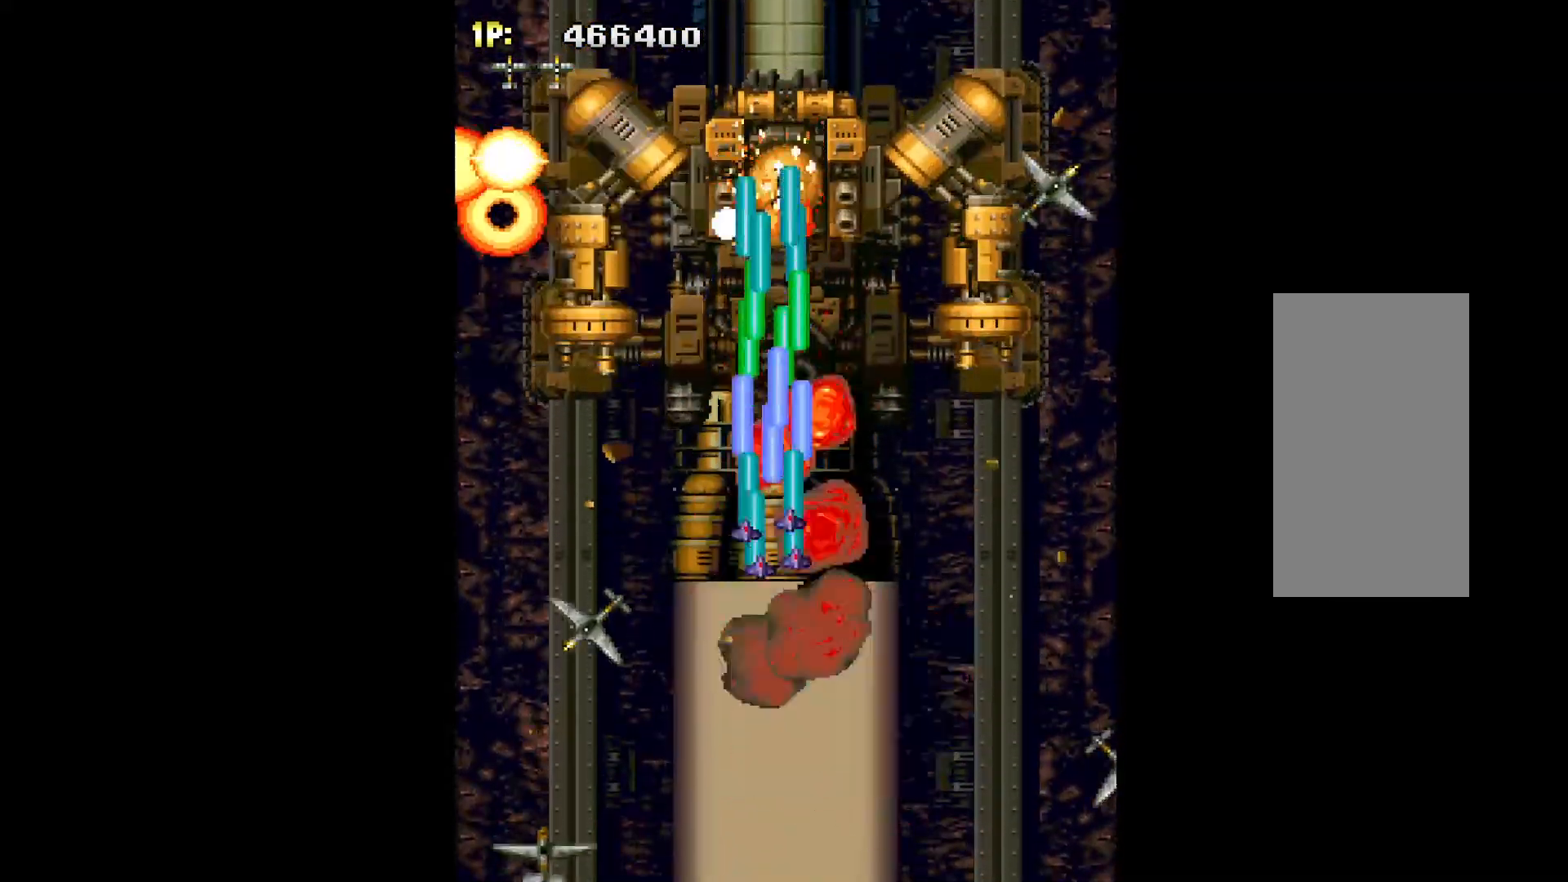
{"keys": ["q", "right"], "events": [[417, "right", "down"]]}
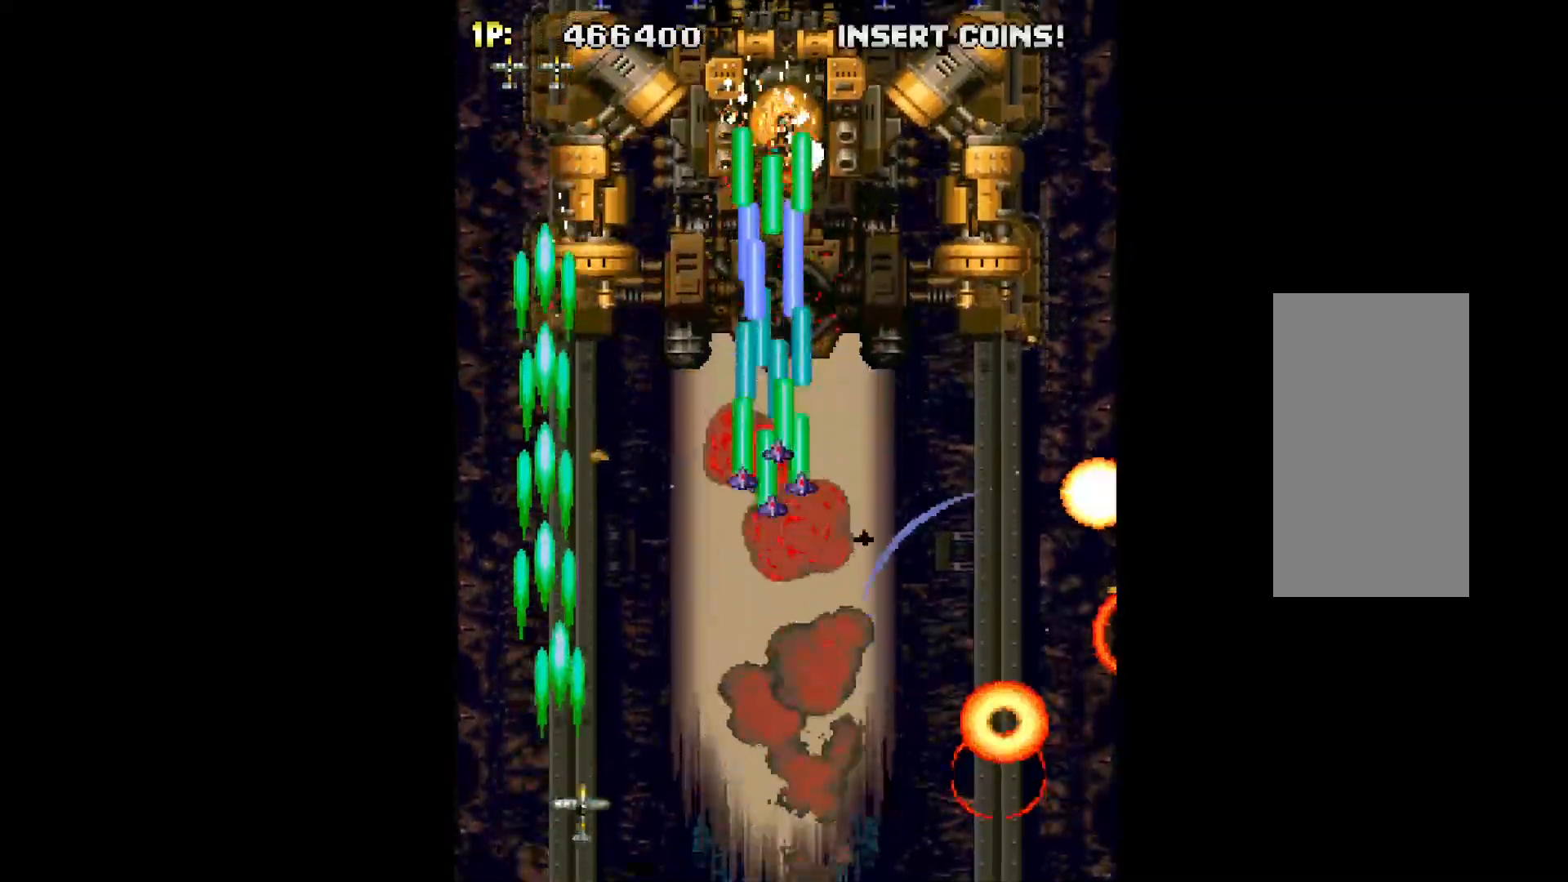
{"keys": ["q"], "events": [[283, "down", "down"], [417, "right", "up"], [467, "down", "up"]]}
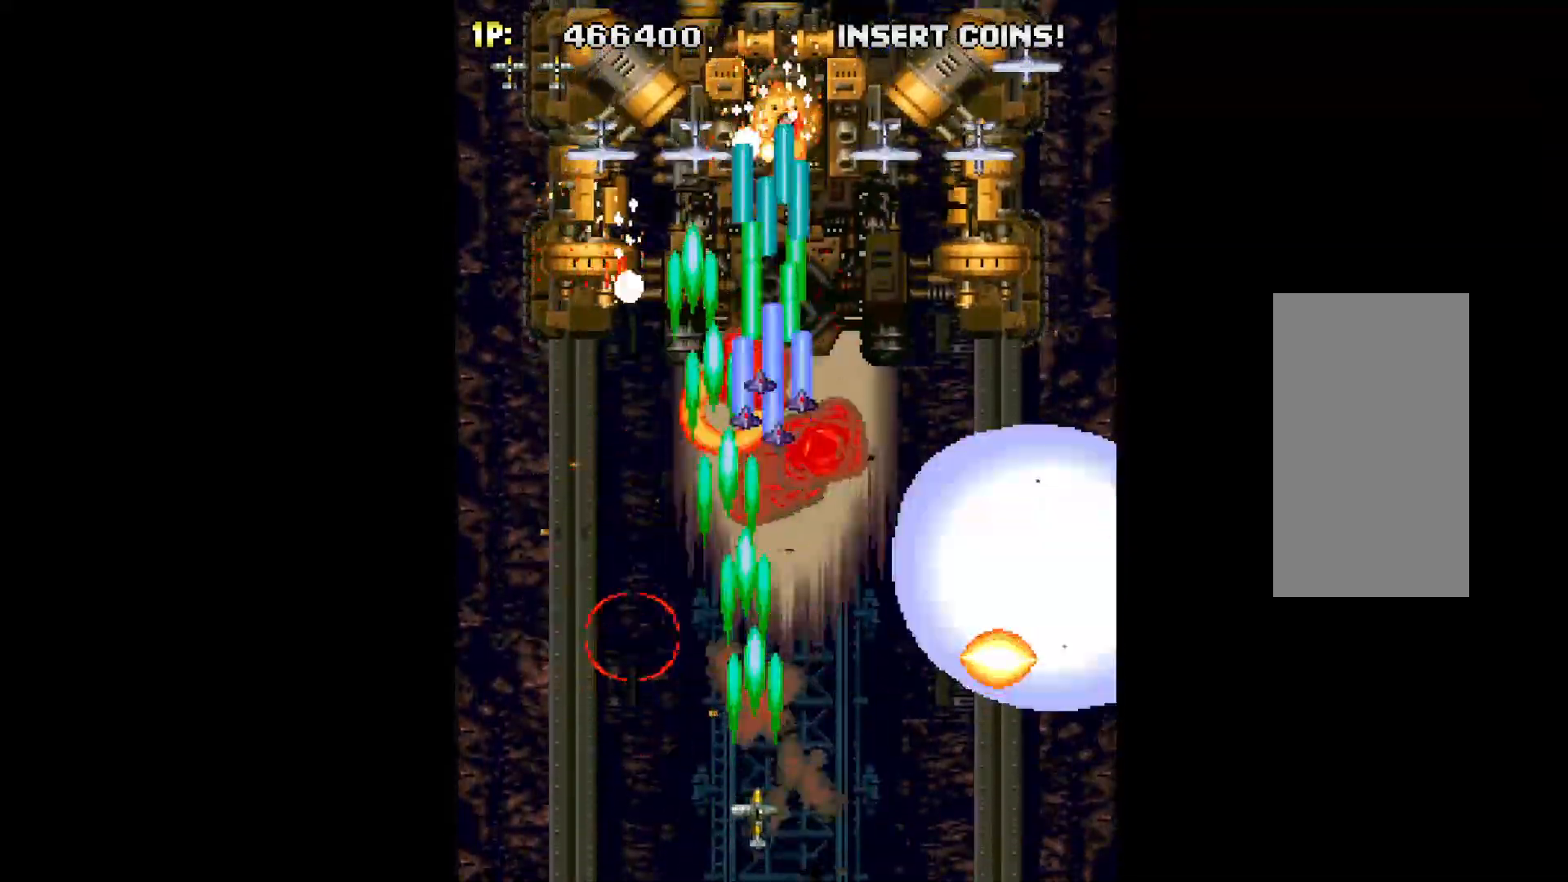
{"keys": ["q", "right"], "events": [[383, "right", "down"]]}
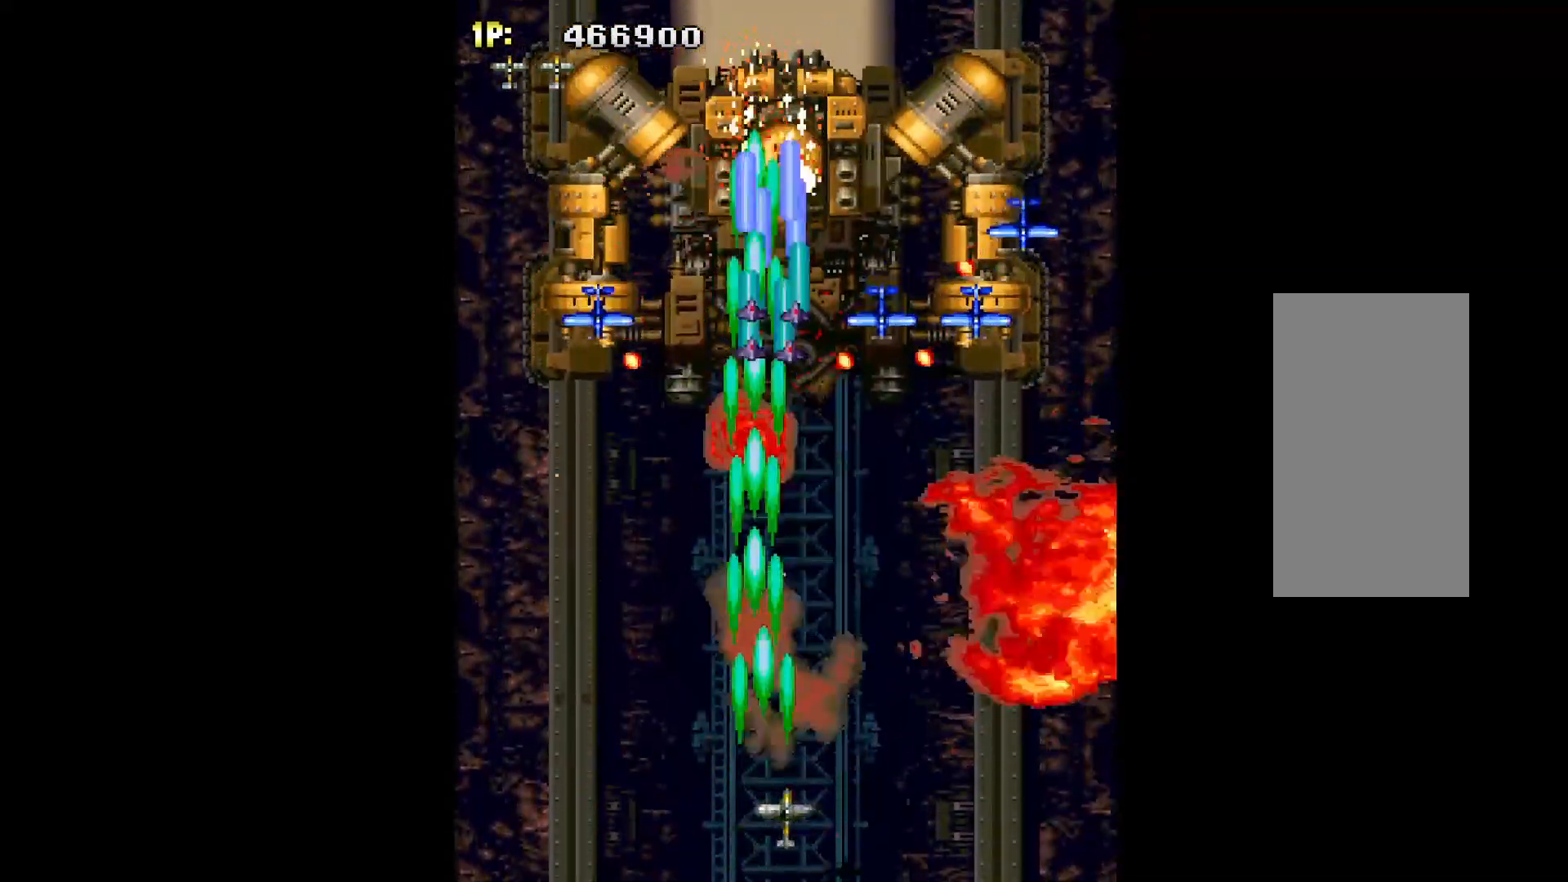
{"keys": ["q", "right"], "events": [[133, "right", "up"], [217, "right", "down"], [367, "right", "up"], [450, "right", "down"]]}
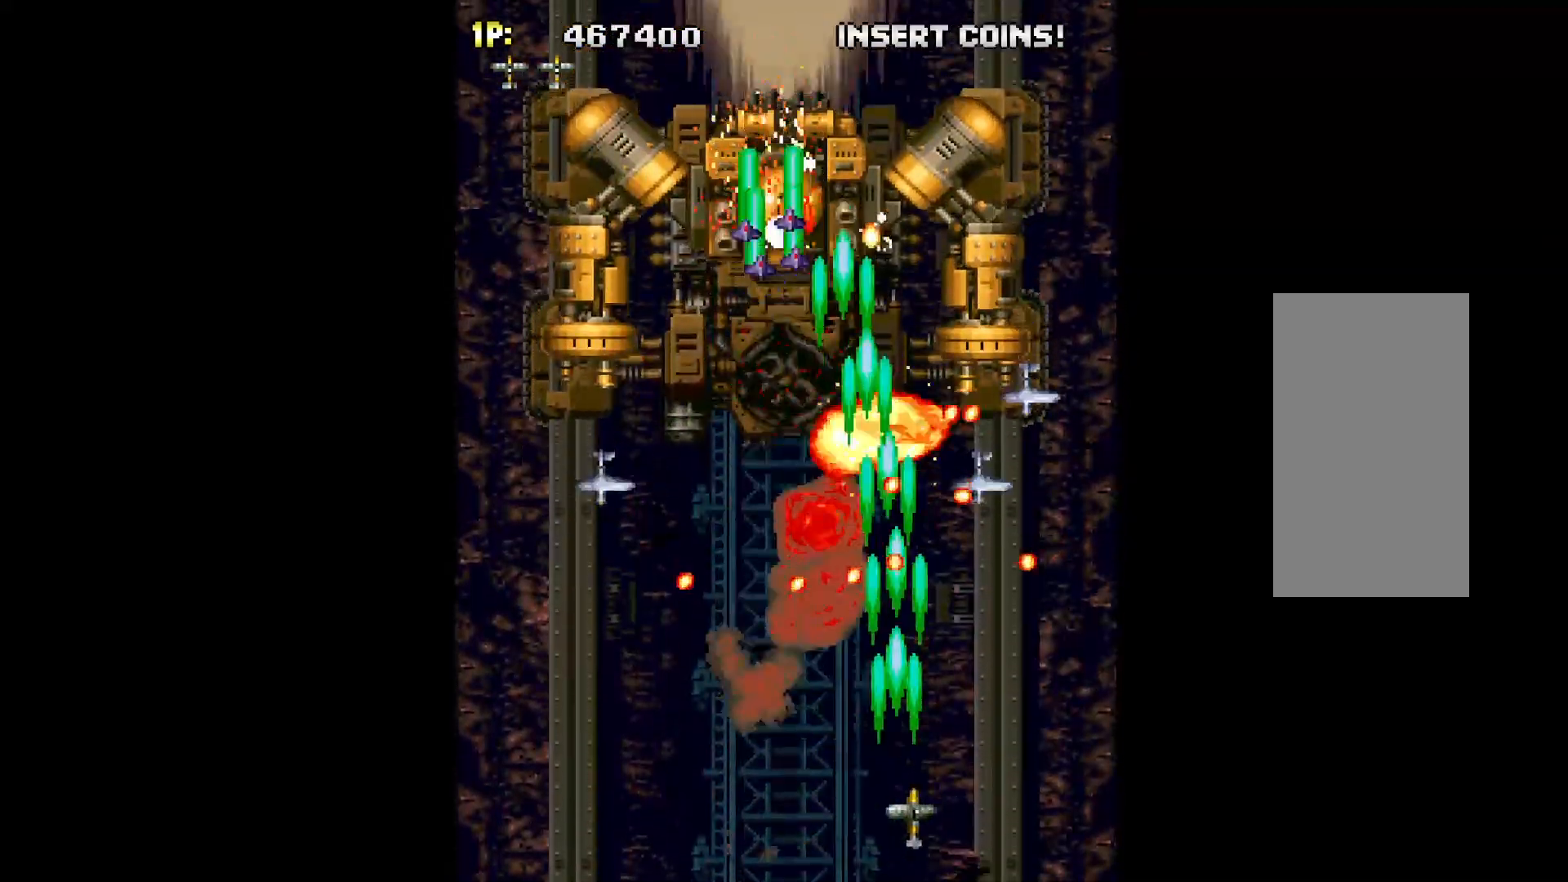
{"keys": ["q", "right"], "events": [[100, "right", "up"], [183, "right", "down"], [233, "right", "up"], [367, "right", "down"]]}
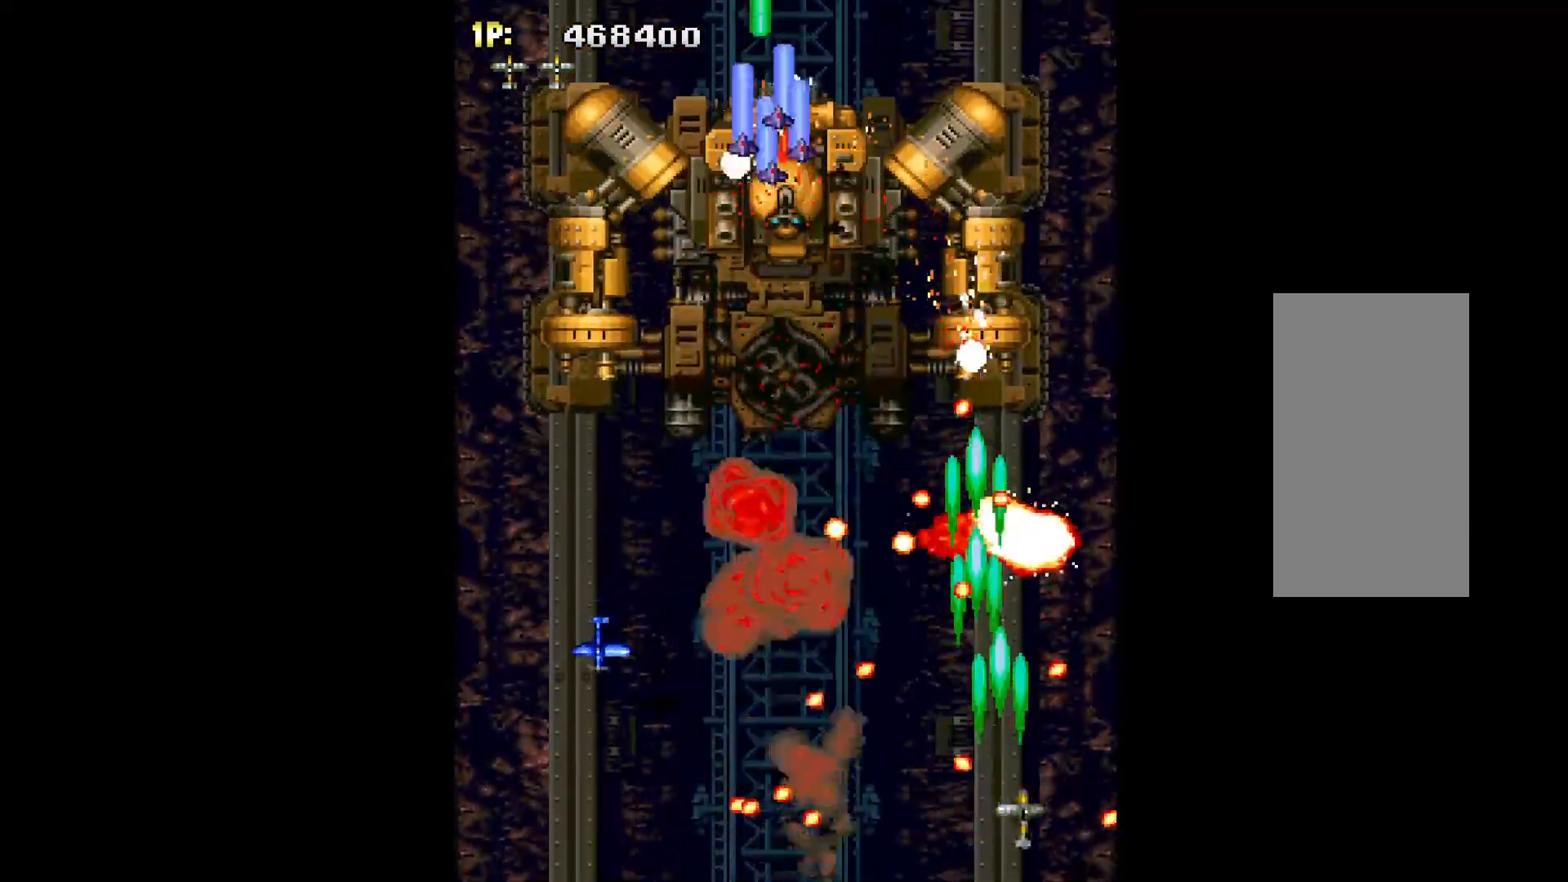
{"keys": ["left", "q"], "events": [[67, "right", "up"], [150, "left", "down"], [250, "left", "up"], [300, "right", "down"], [483, "left", "down"], [483, "right", "up"]]}
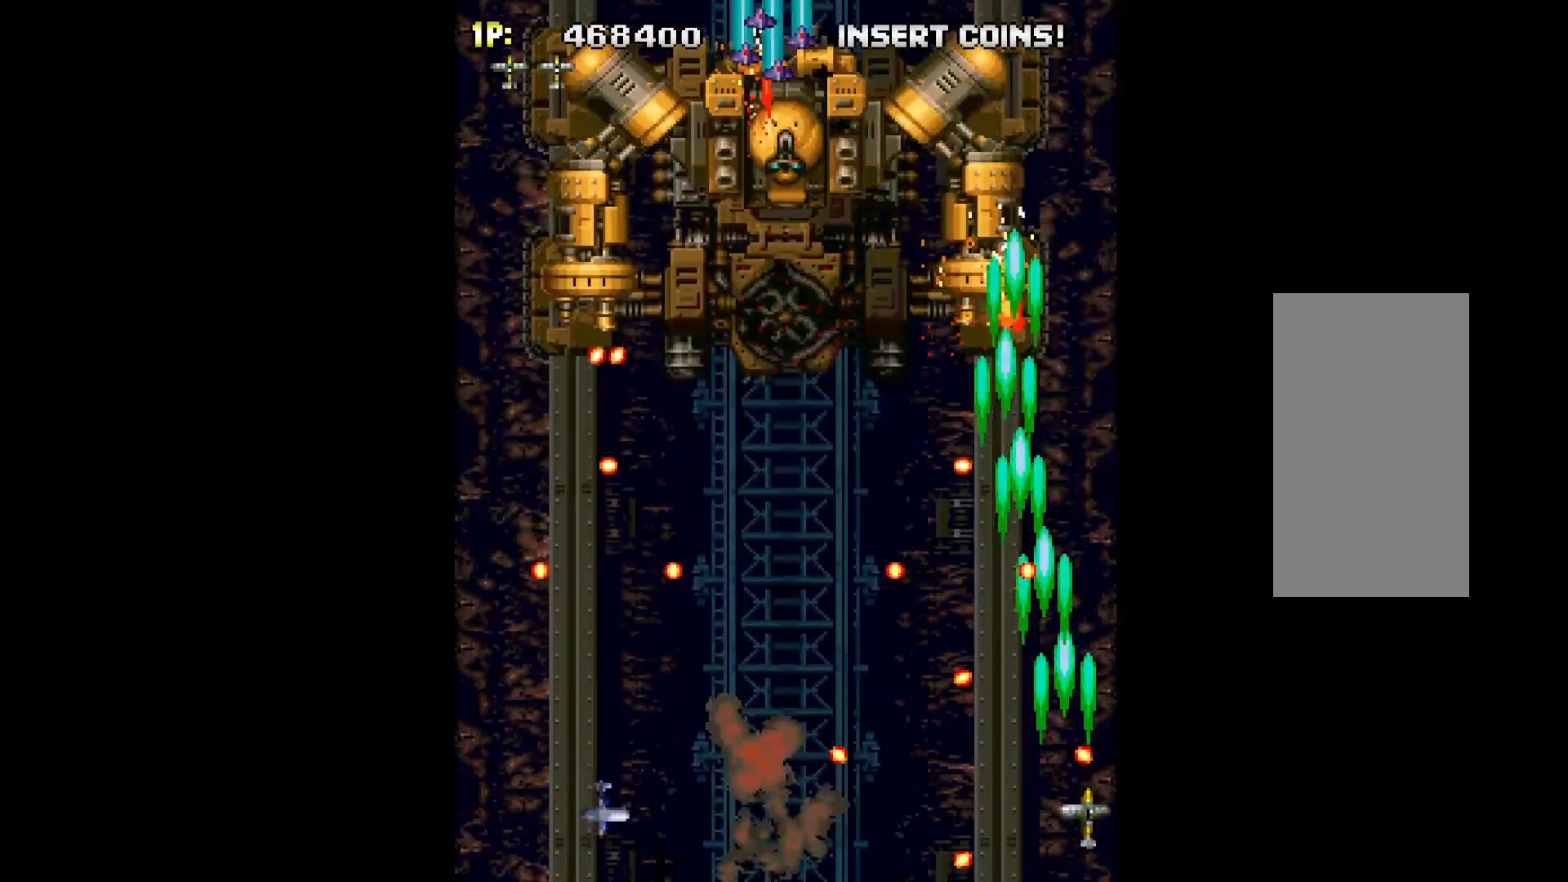
{"keys": ["q"], "events": [[117, "left", "up"], [167, "right", "down"], [267, "right", "up"], [367, "left", "down"], [500, "left", "up"]]}
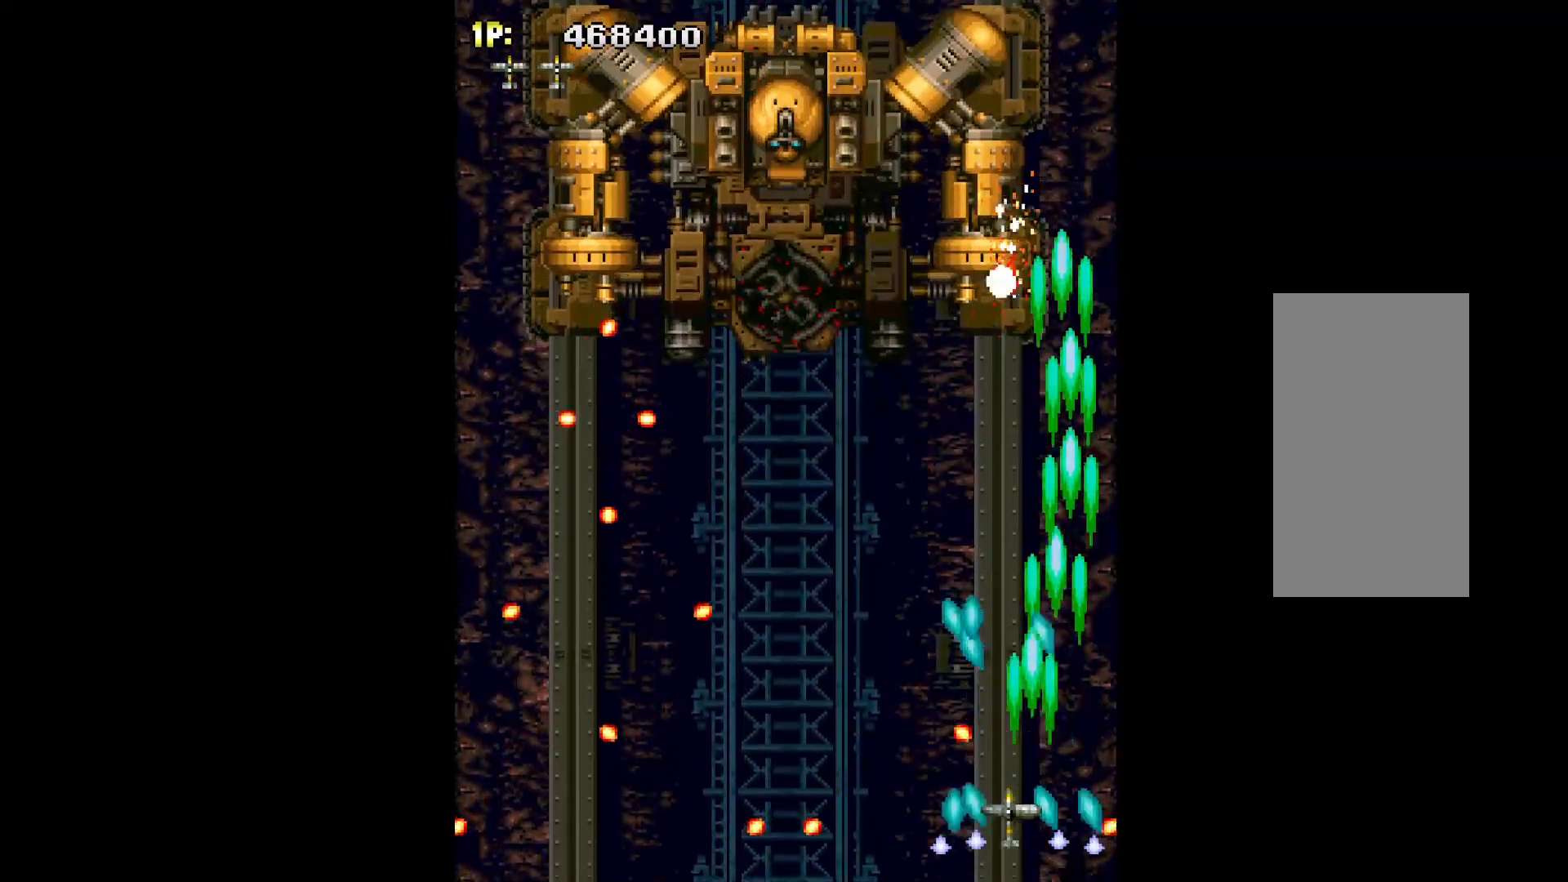
{"keys": ["down", "q"], "events": [[50, "right", "down"], [83, "up", "down"], [133, "right", "up"], [233, "left", "down"], [283, "up", "up"], [417, "left", "up"], [467, "down", "down"]]}
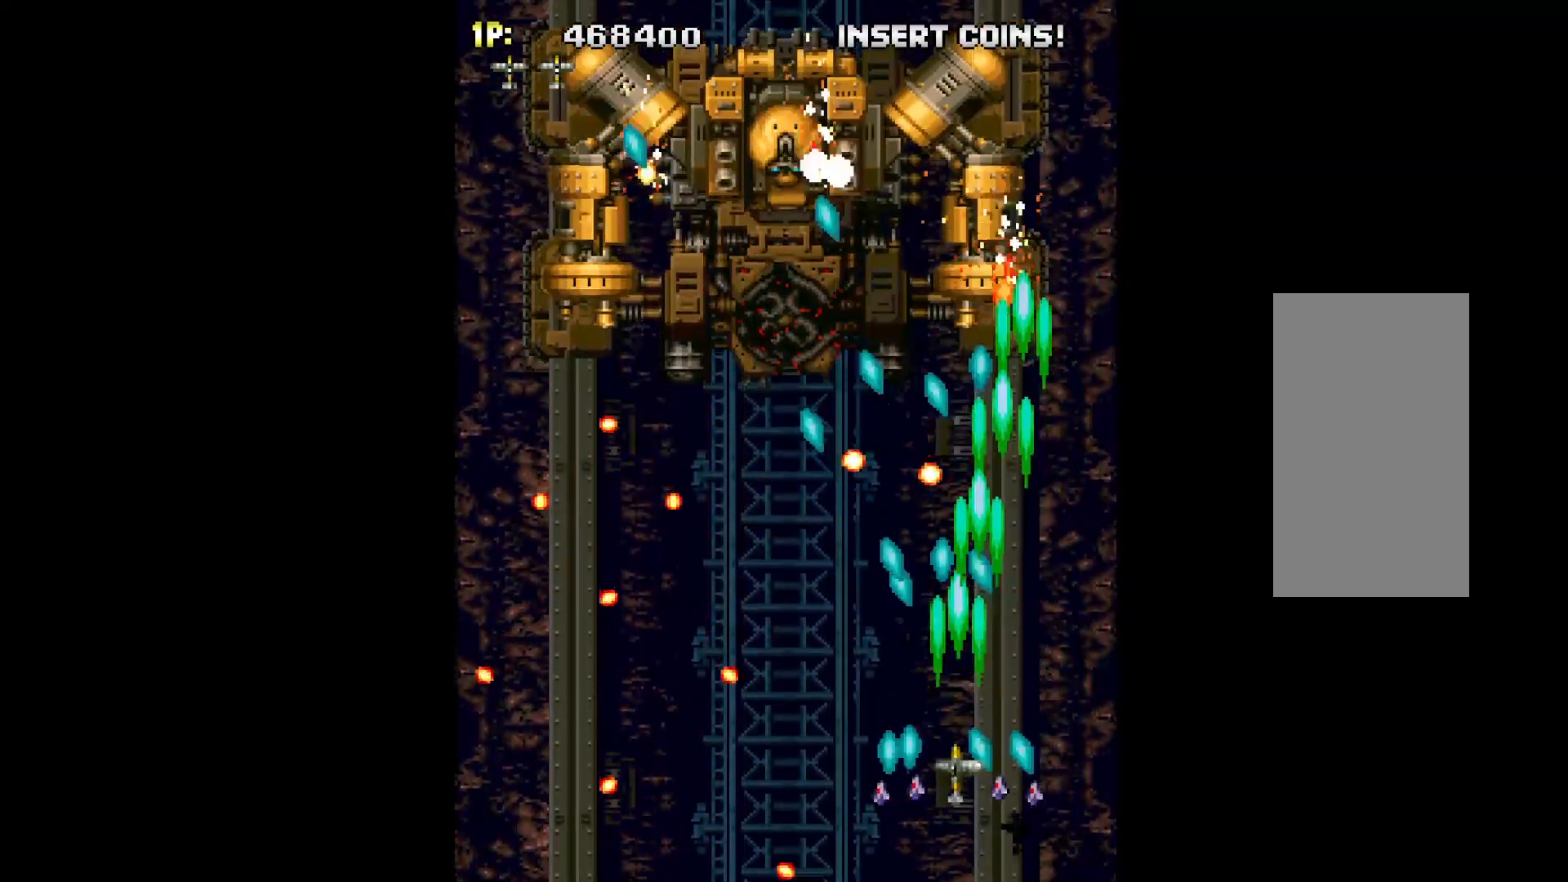
{"keys": ["q", "up"], "events": [[67, "down", "up"], [150, "left", "down"], [250, "left", "up"], [483, "up", "down"]]}
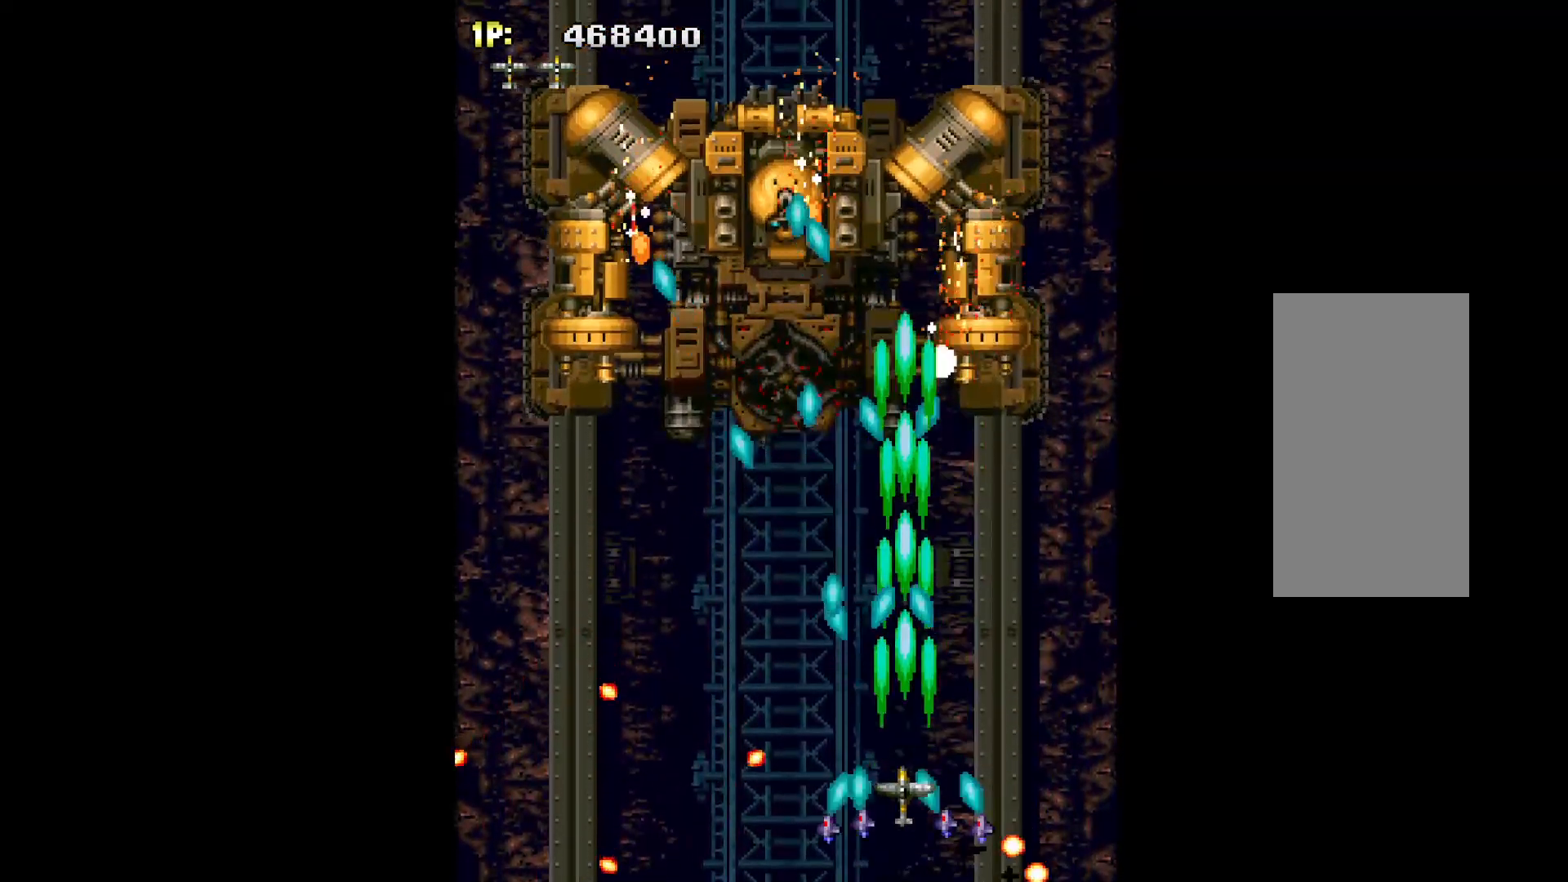
{"keys": ["left", "q", "w"], "events": [[67, "left", "down"], [67, "up", "up"], [167, "w", "down"], [217, "down", "down"], [350, "down", "up"], [350, "left", "up"], [500, "left", "down"]]}
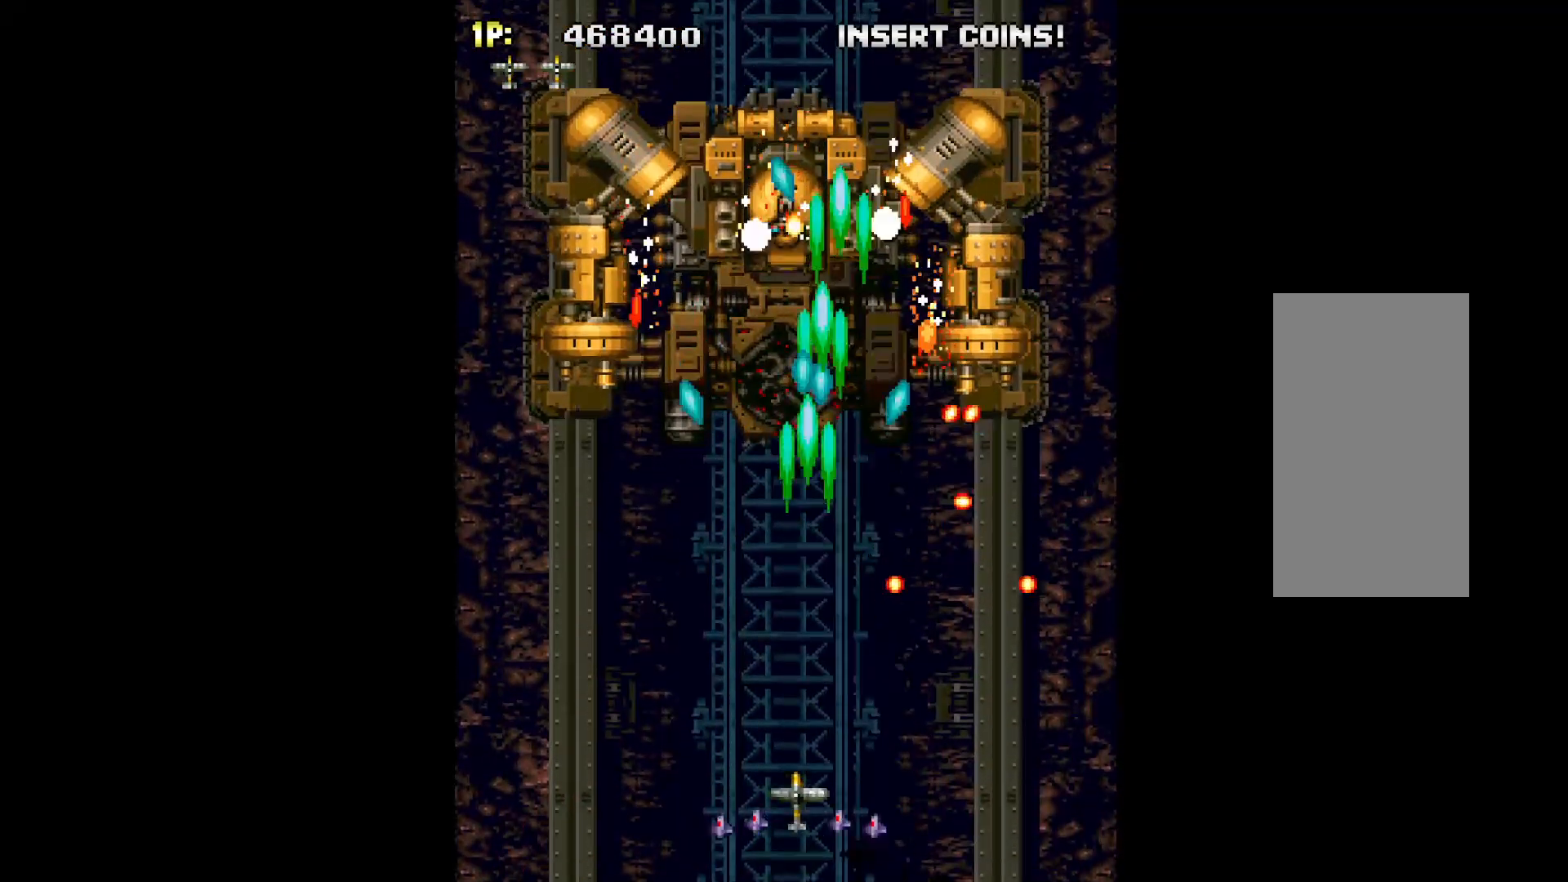
{"keys": ["left", "q", "w"], "events": [[317, "left", "up"], [417, "left", "down"]]}
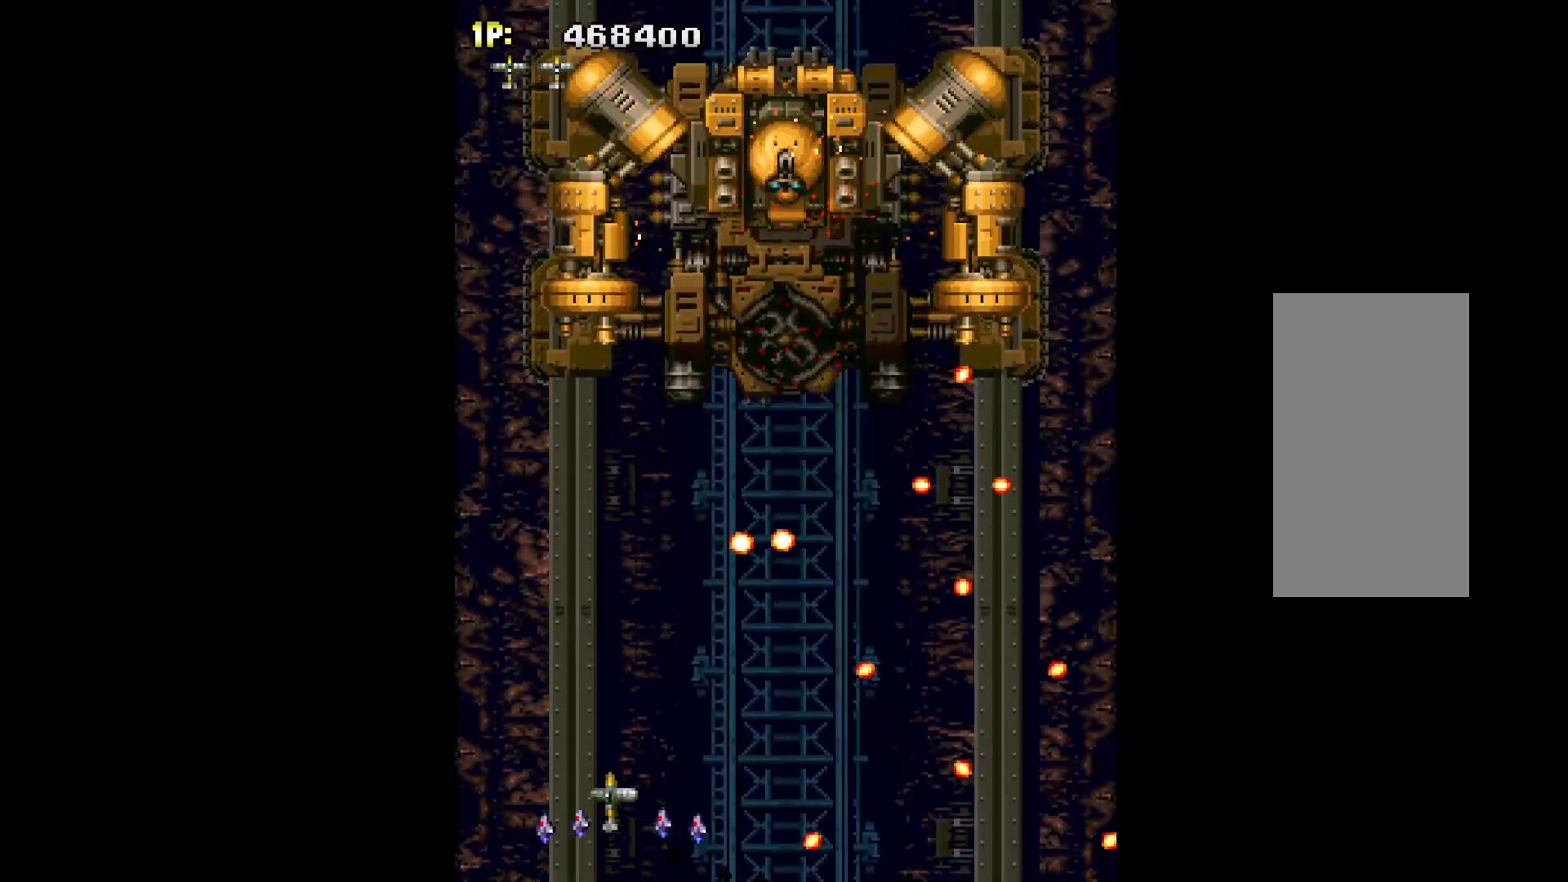
{"keys": ["down", "q", "right"], "events": [[17, "left", "up"], [150, "up", "down"], [283, "up", "up"], [283, "w", "up"], [383, "down", "down"], [383, "right", "down"]]}
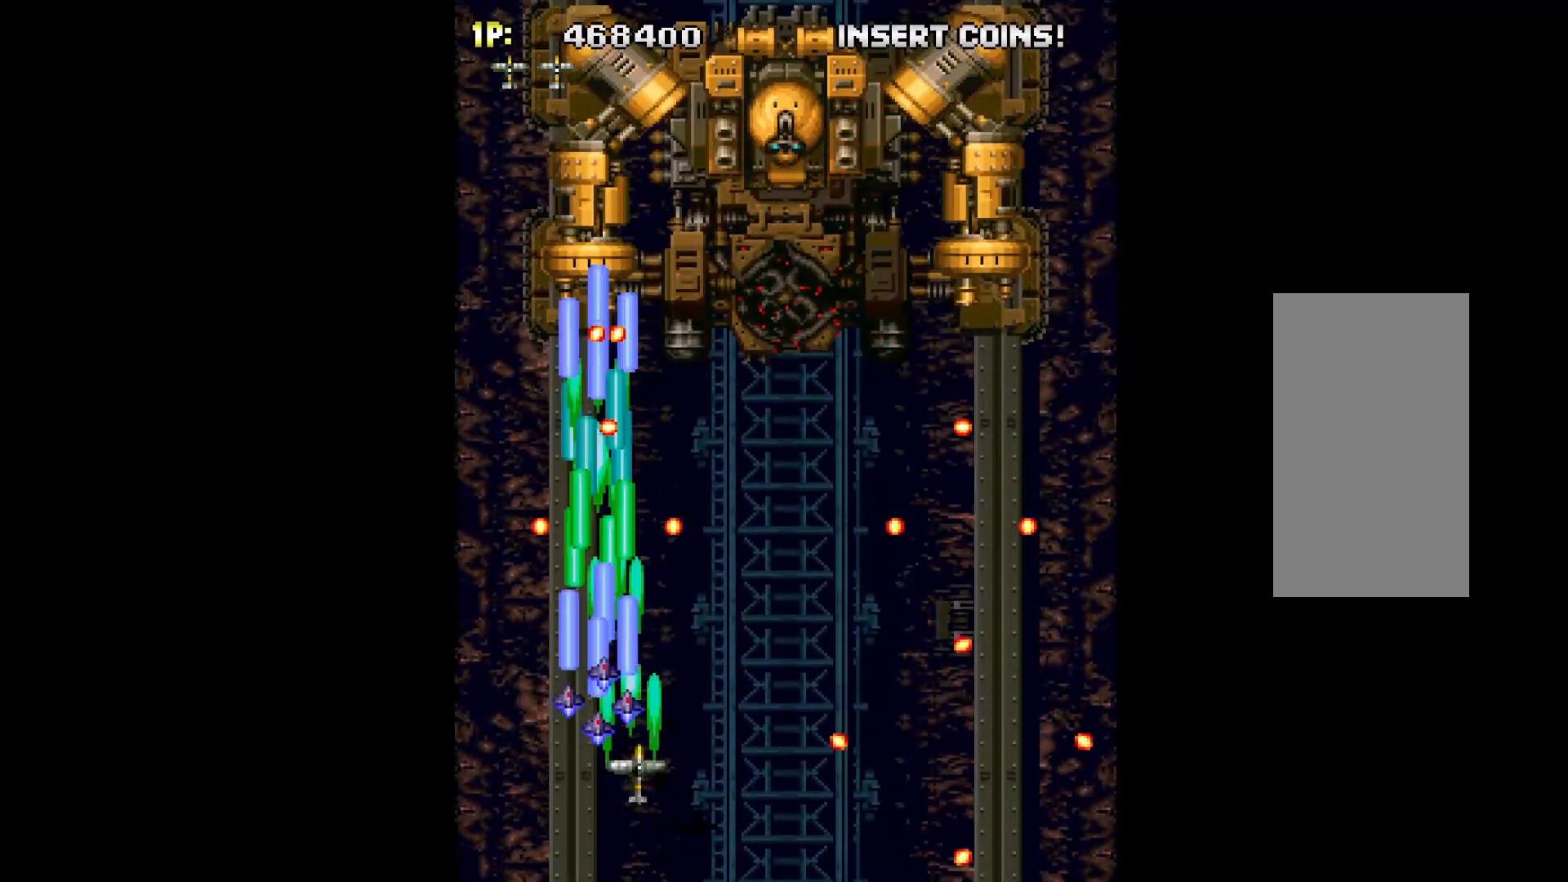
{"keys": ["q"], "events": [[17, "down", "up"], [17, "right", "up"], [117, "left", "down"], [217, "down", "down"], [267, "left", "up"], [300, "down", "up"], [350, "right", "down"], [500, "right", "up"]]}
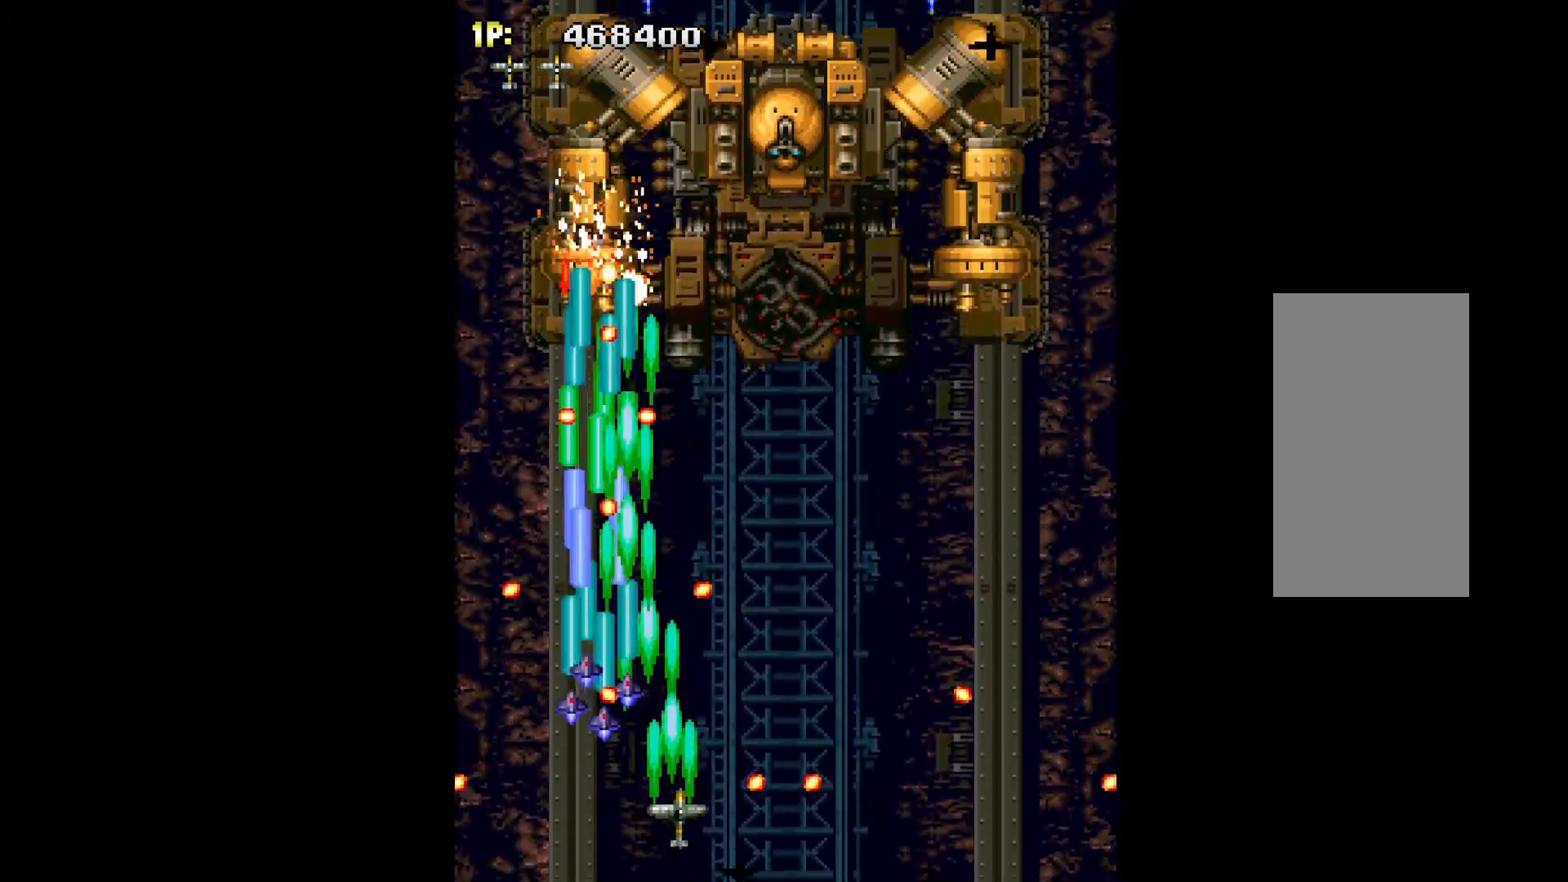
{"keys": ["down", "q", "right"], "events": [[233, "up", "down"], [317, "right", "down"], [417, "up", "up"], [500, "down", "down"]]}
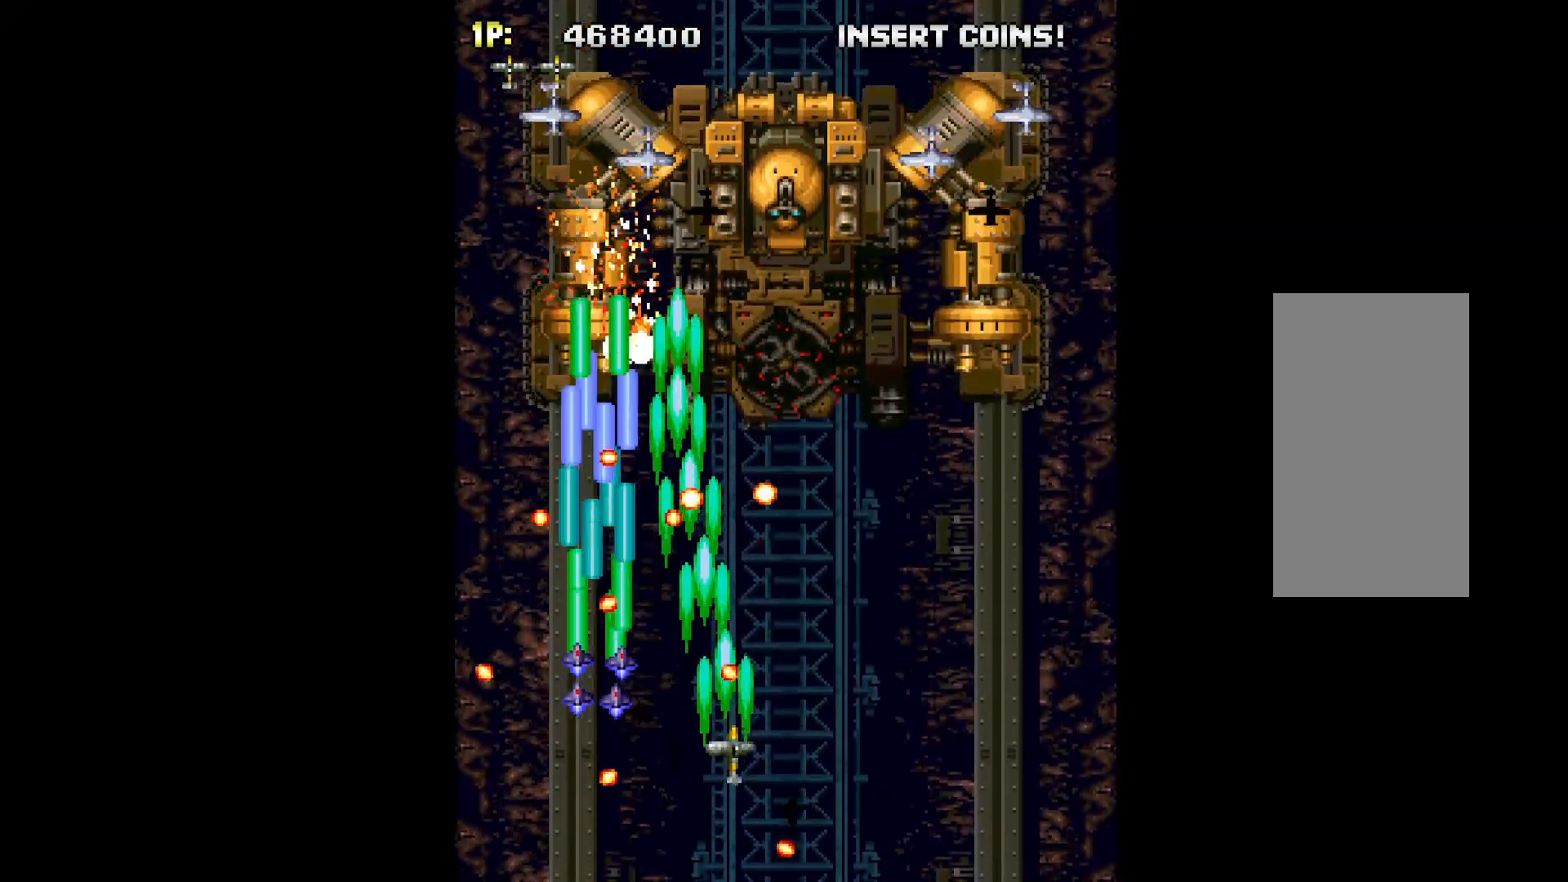
{"keys": ["q"], "events": [[250, "down", "up"], [333, "right", "up"]]}
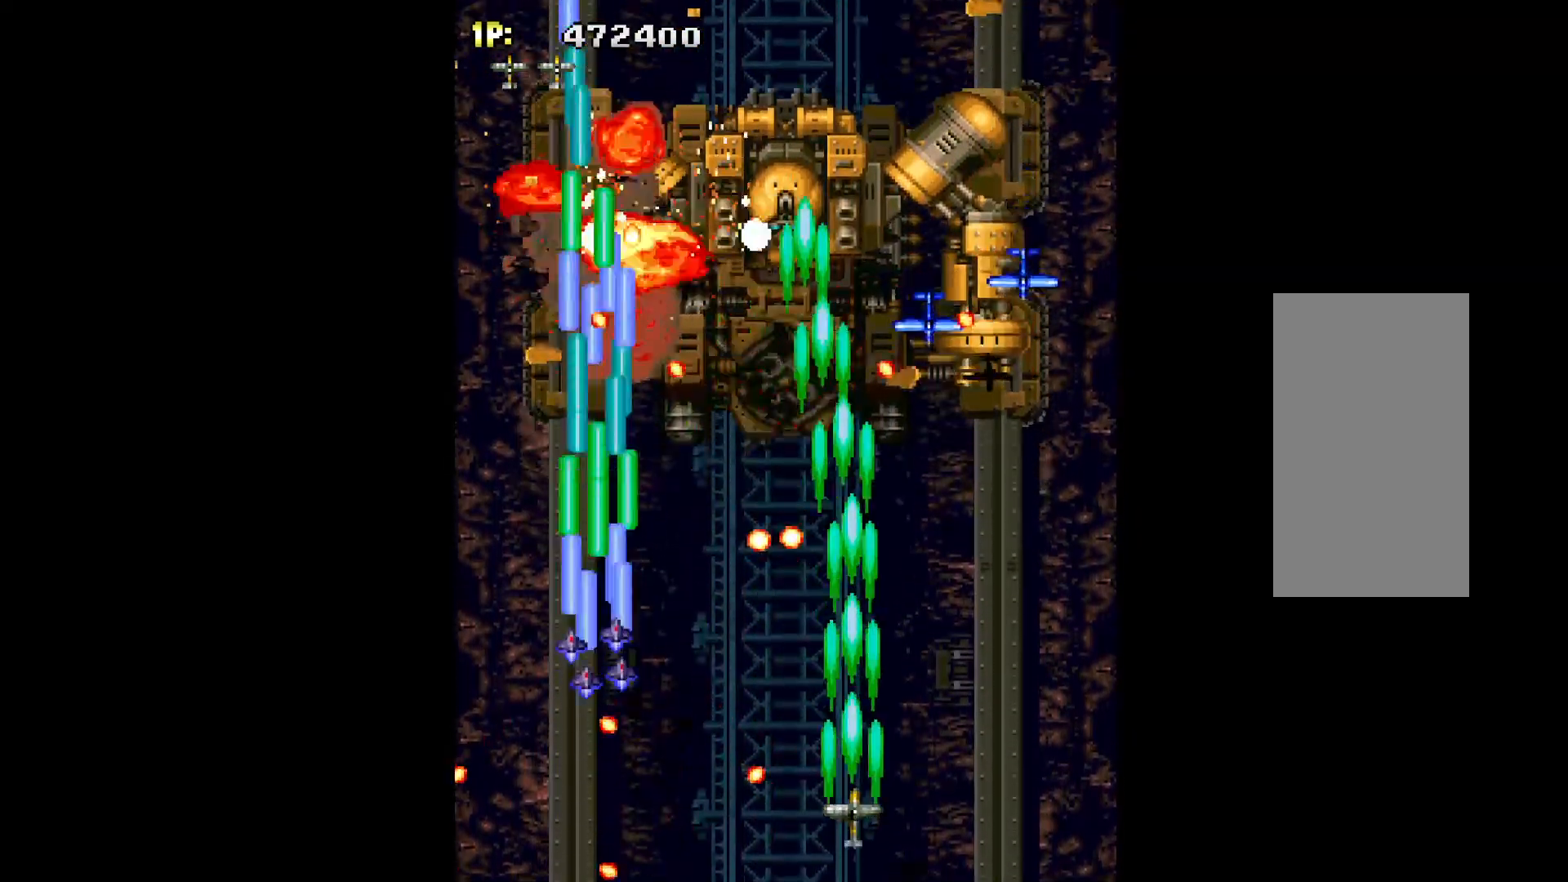
{"keys": ["q", "right"], "events": [[167, "right", "down"], [300, "right", "up"], [400, "right", "down"]]}
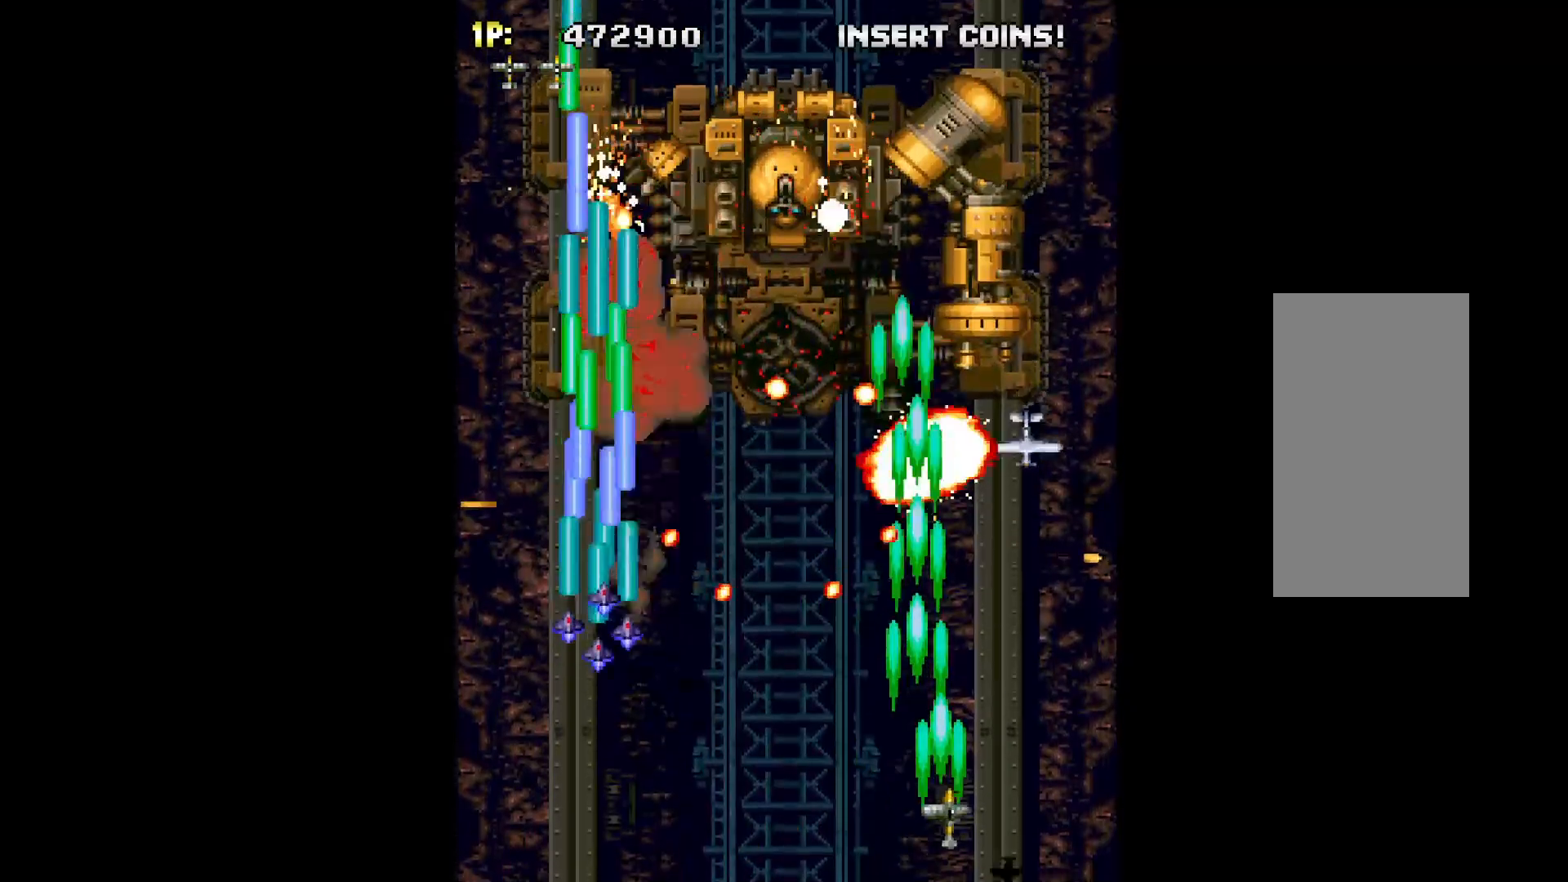
{"keys": ["left", "q", "up"], "events": [[33, "right", "up"], [83, "right", "down"], [217, "right", "up"], [417, "up", "down"], [500, "left", "down"]]}
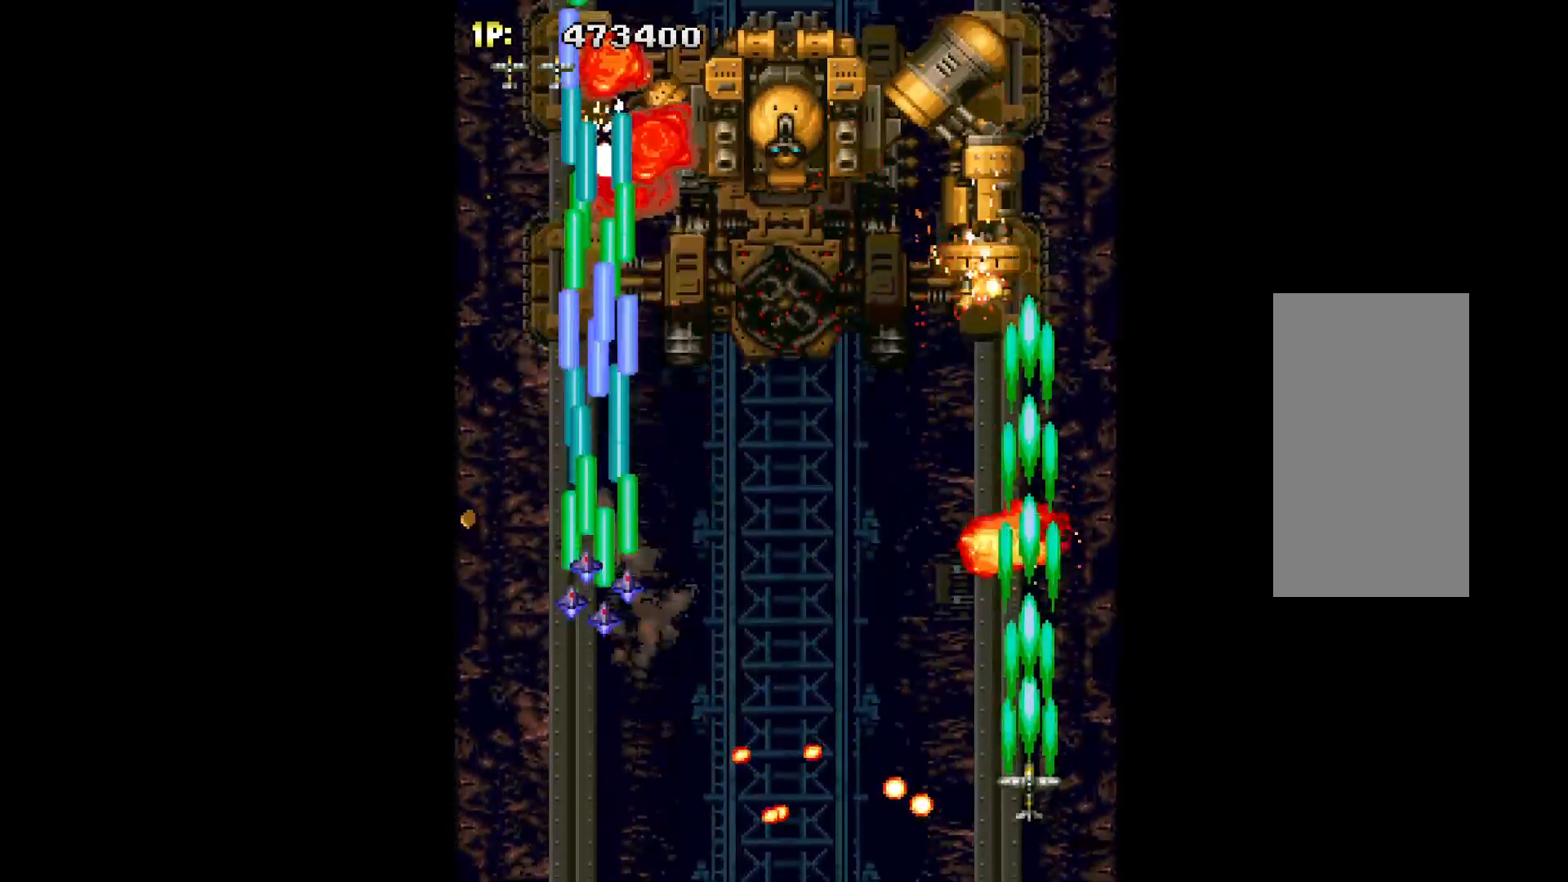
{"keys": ["left", "q"], "events": [[100, "up", "up"]]}
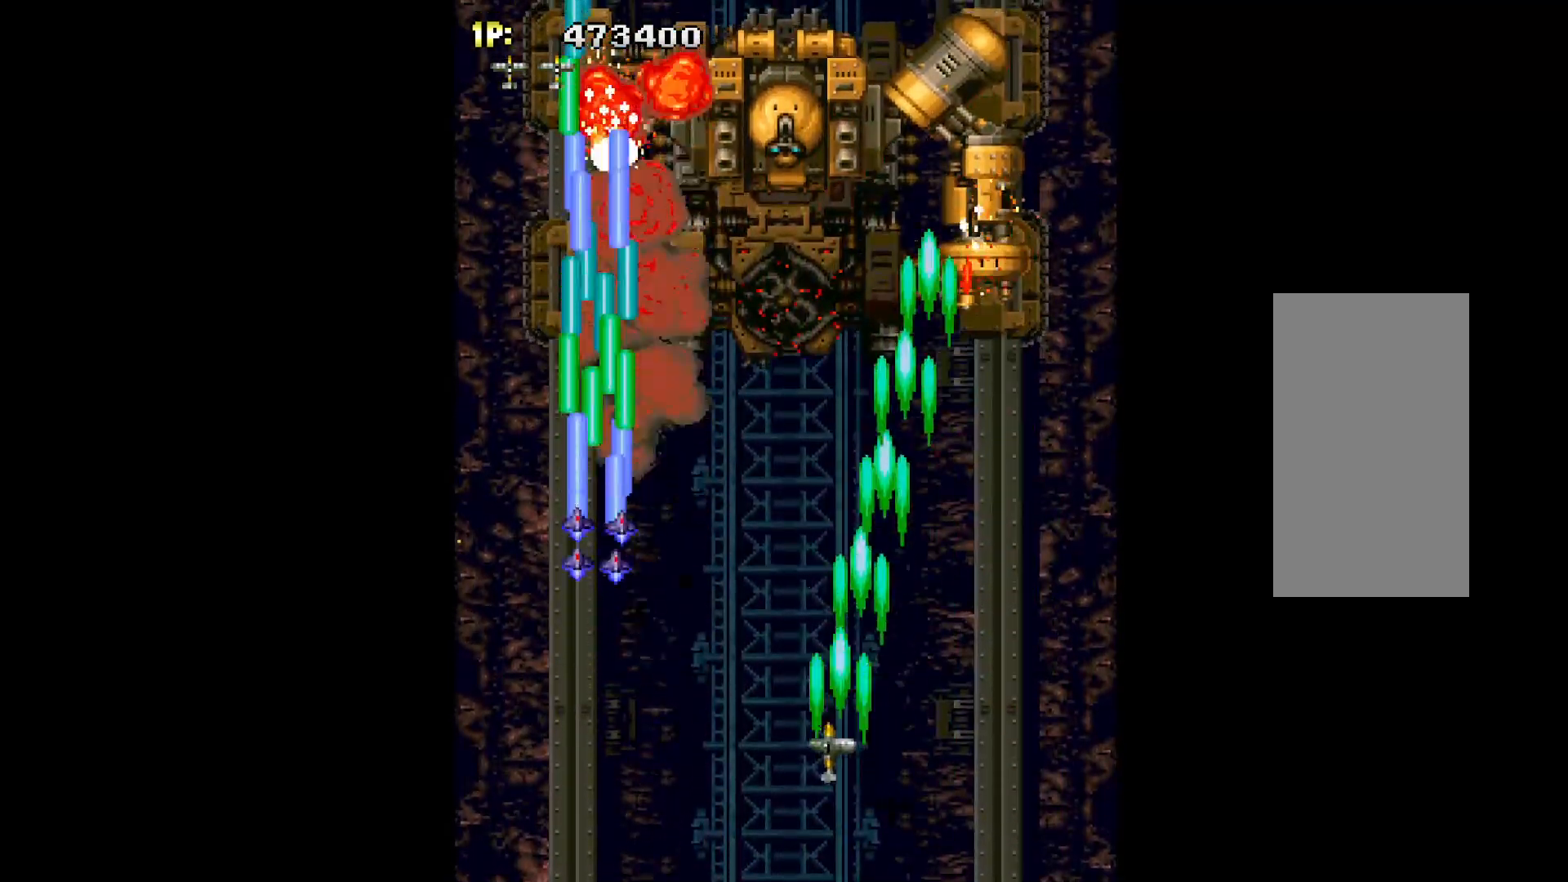
{"keys": ["q"], "events": [[17, "left", "up"], [117, "down", "down"], [250, "down", "up"]]}
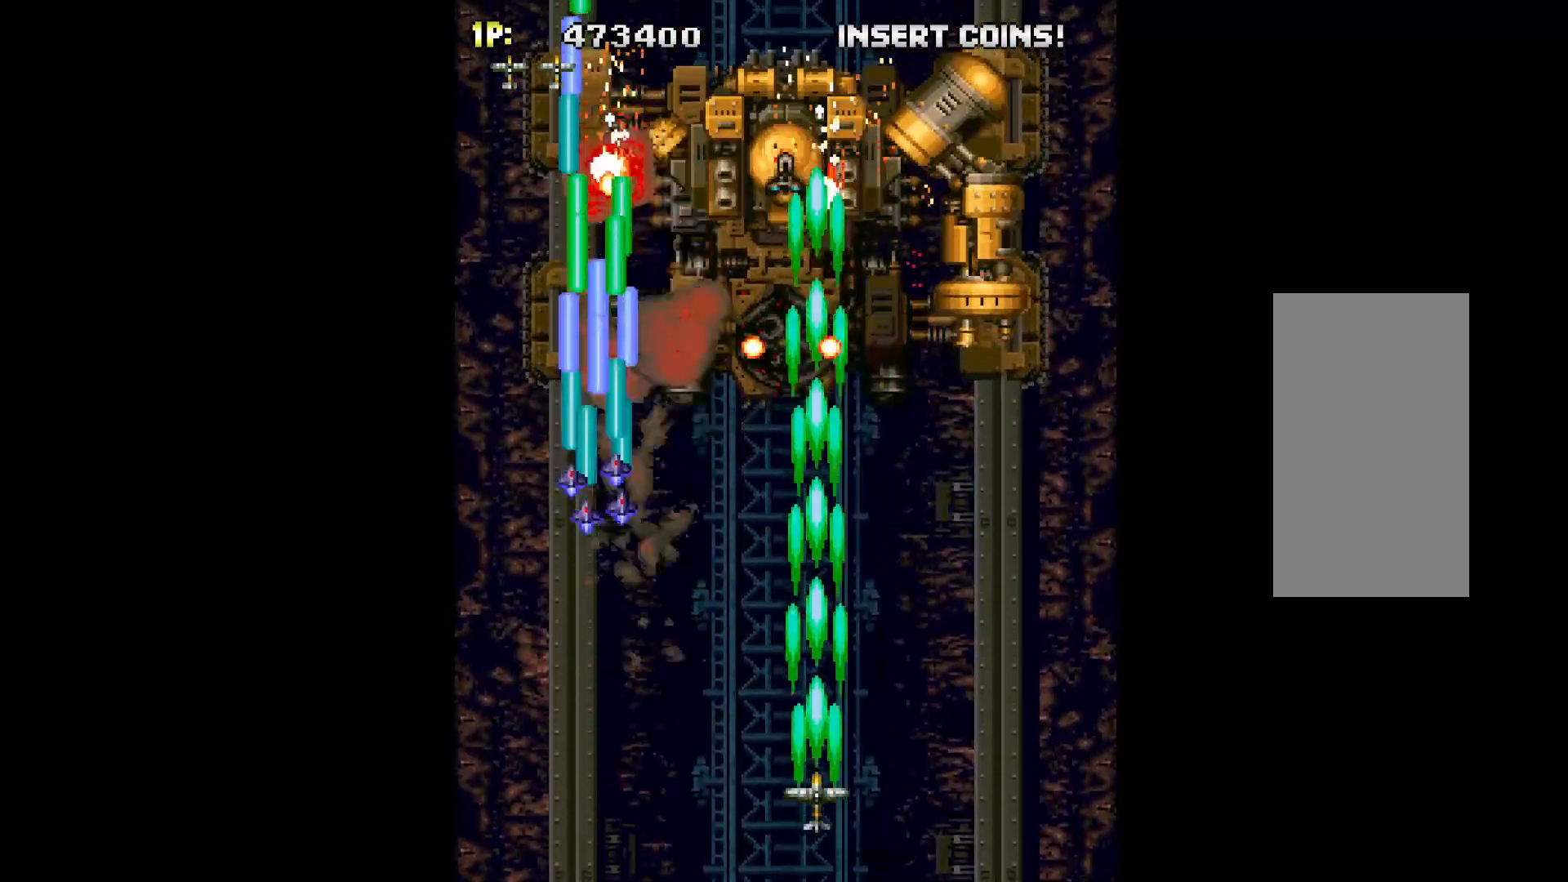
{"keys": ["q", "right"], "events": [[167, "right", "down"]]}
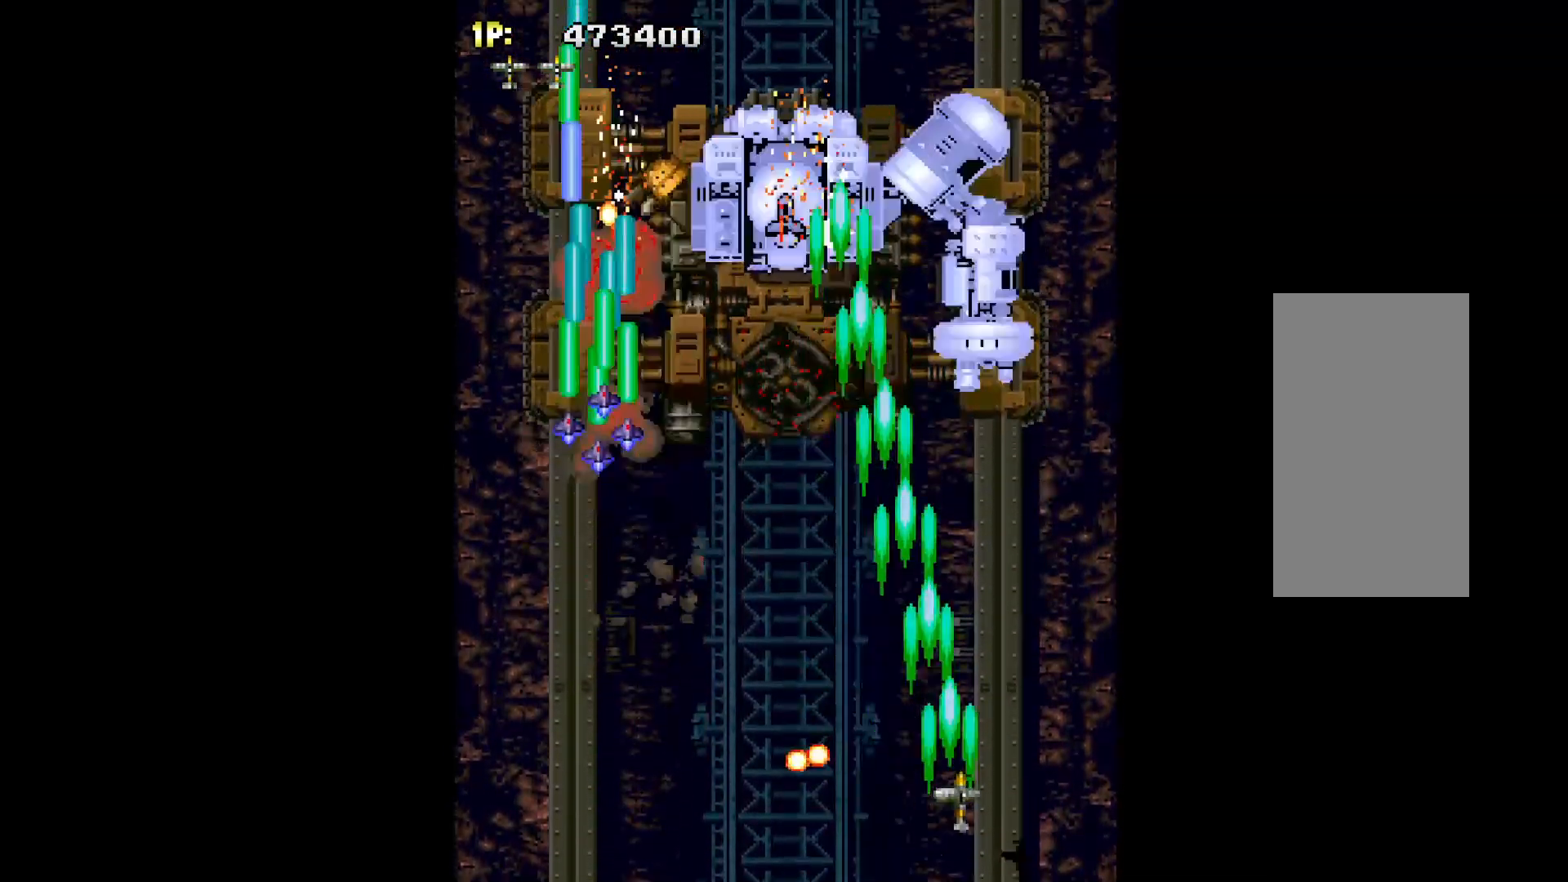
{"keys": ["q"], "events": [[50, "right", "up"]]}
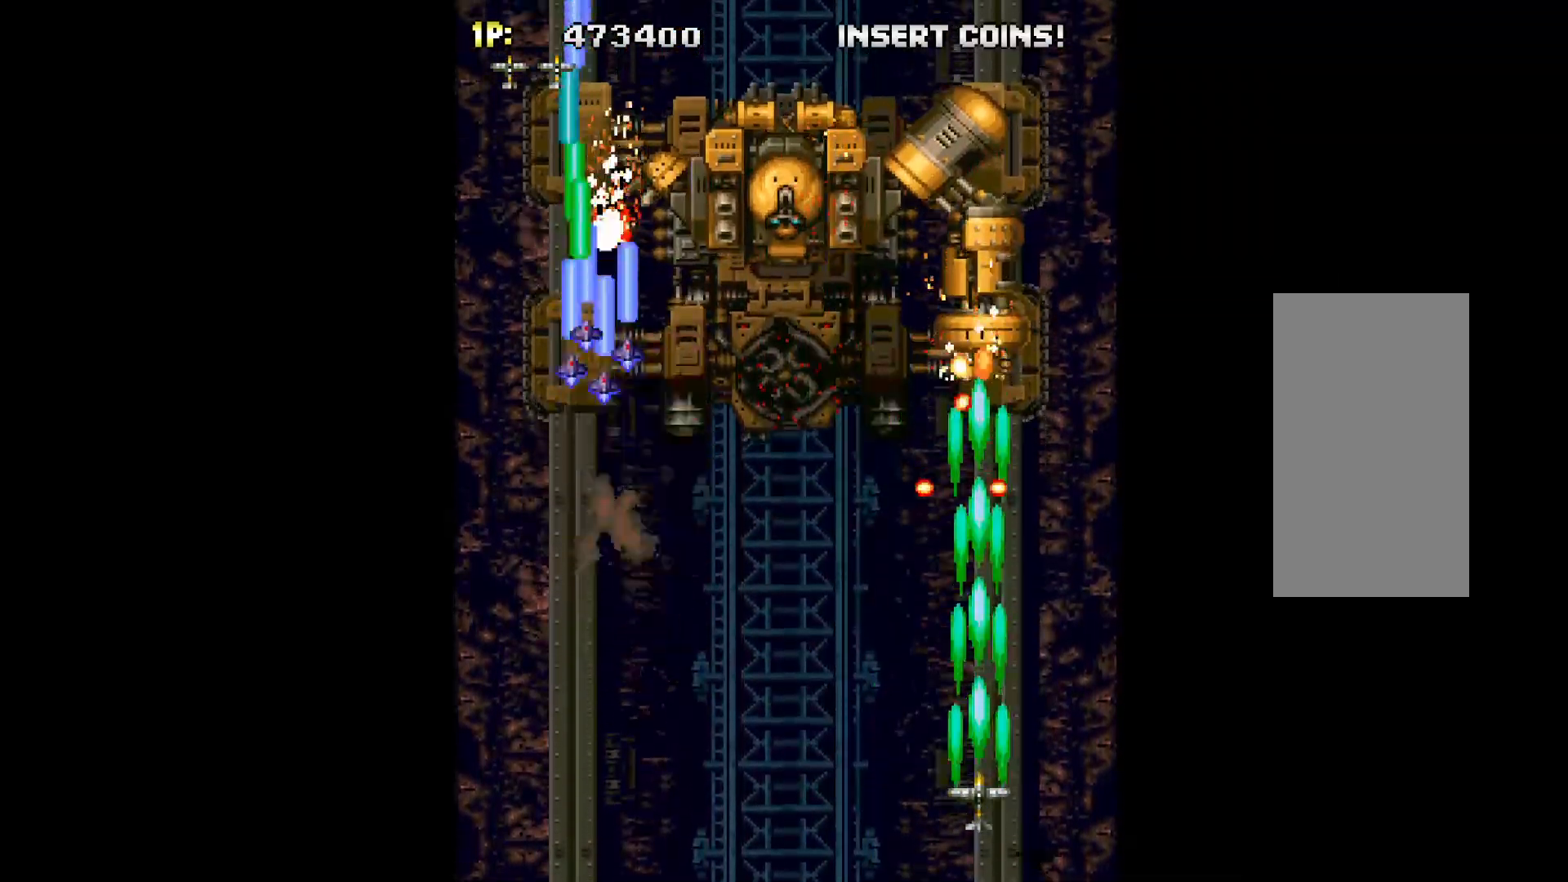
{"keys": ["left", "q"], "events": [[167, "left", "down"], [300, "left", "up"], [300, "right", "down"], [433, "right", "up"], [483, "left", "down"]]}
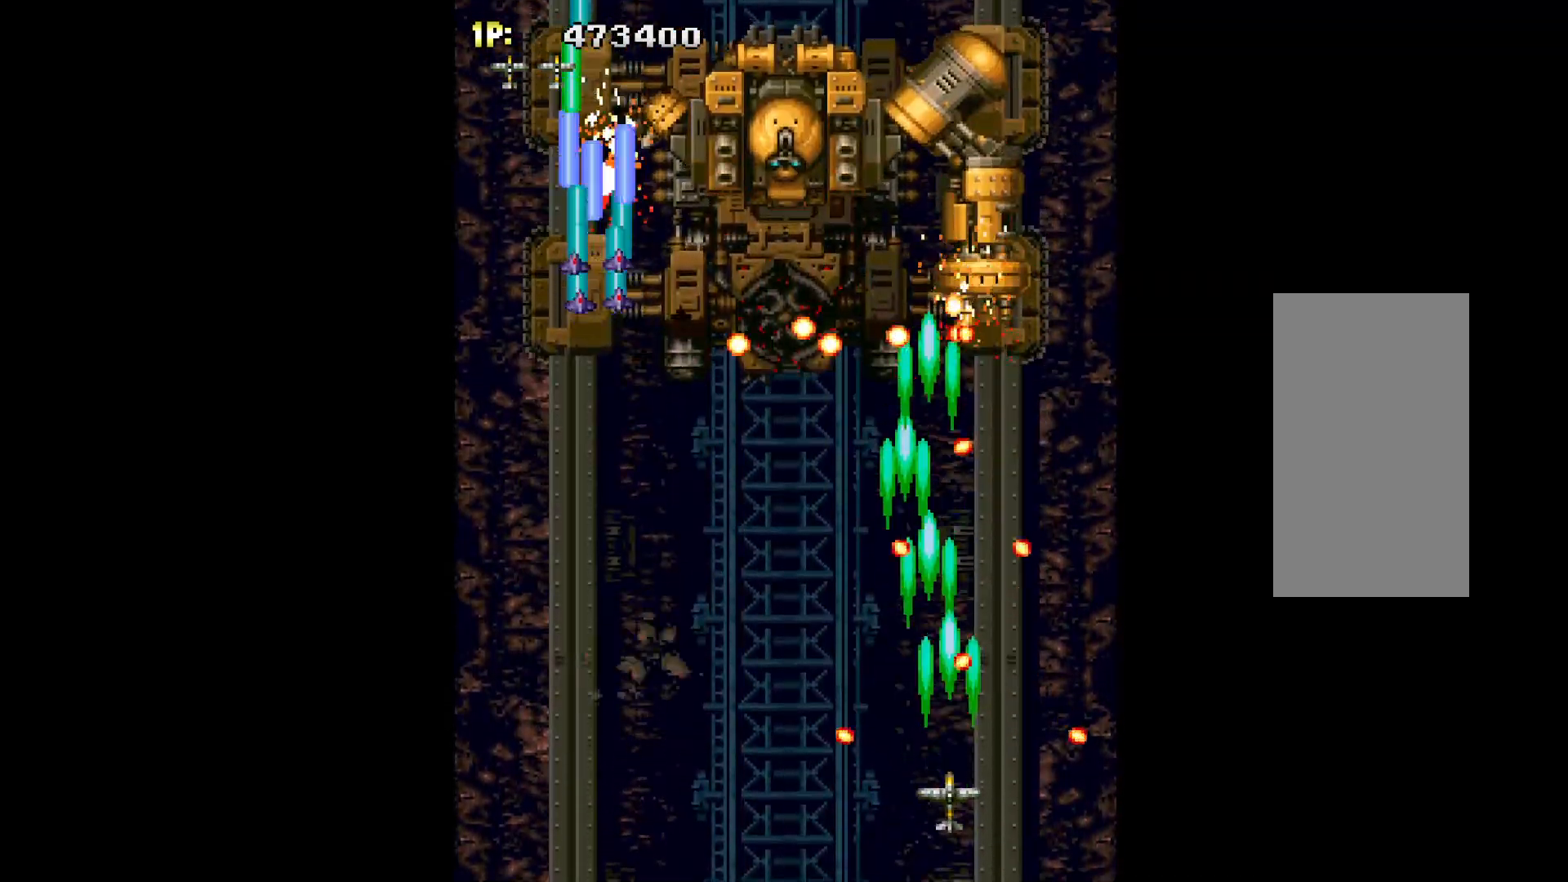
{"keys": ["q"], "events": [[217, "left", "up"], [317, "right", "down"], [367, "right", "up"], [450, "left", "down"], [500, "left", "up"]]}
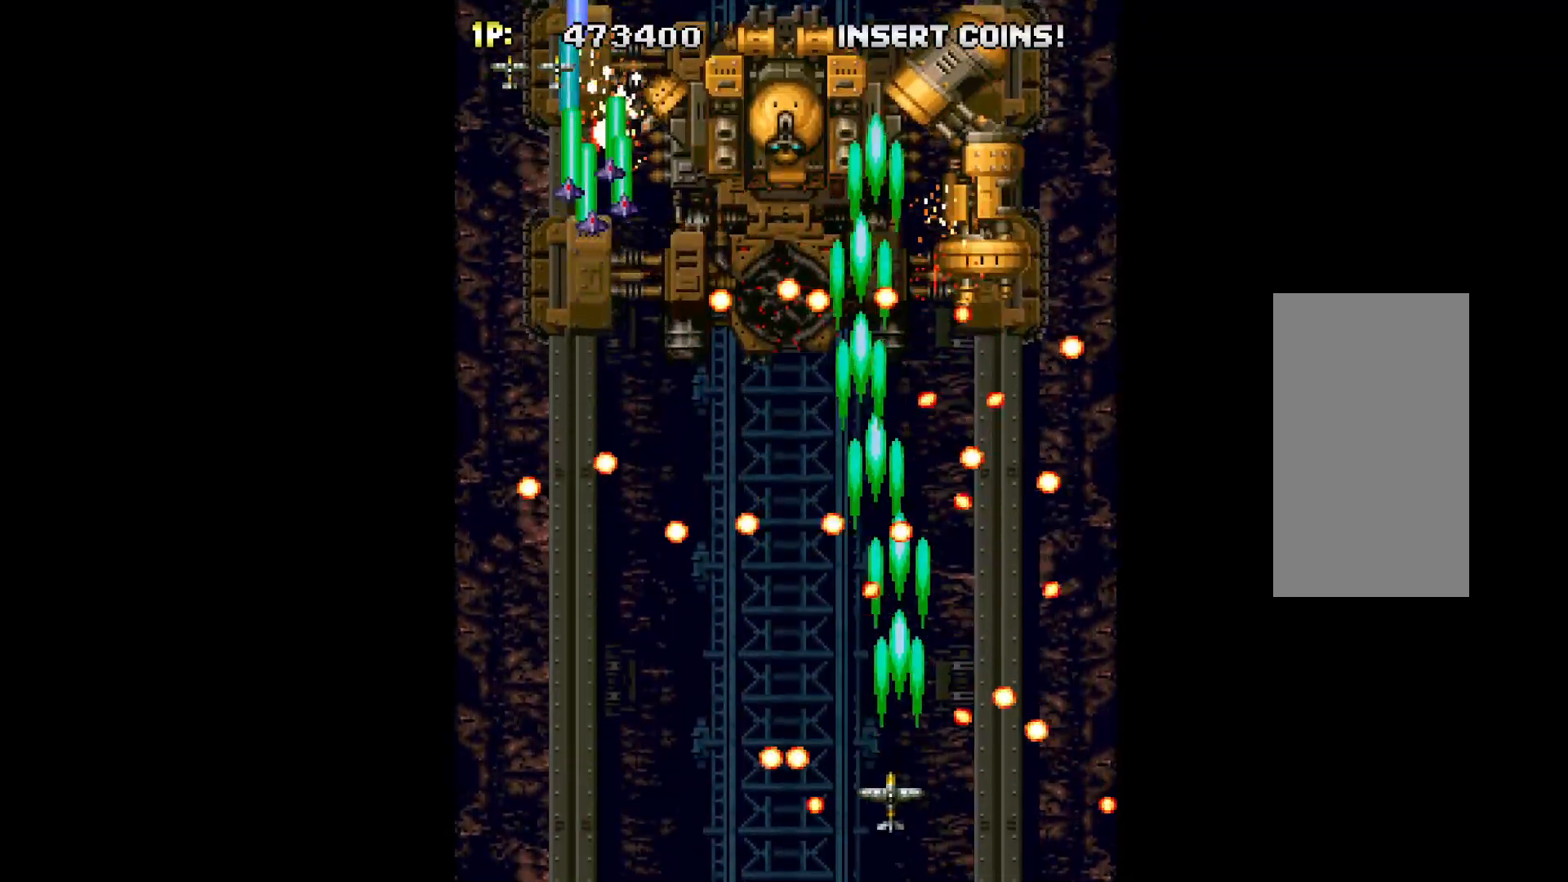
{"keys": ["q"], "events": [[233, "right", "down"], [333, "right", "up"]]}
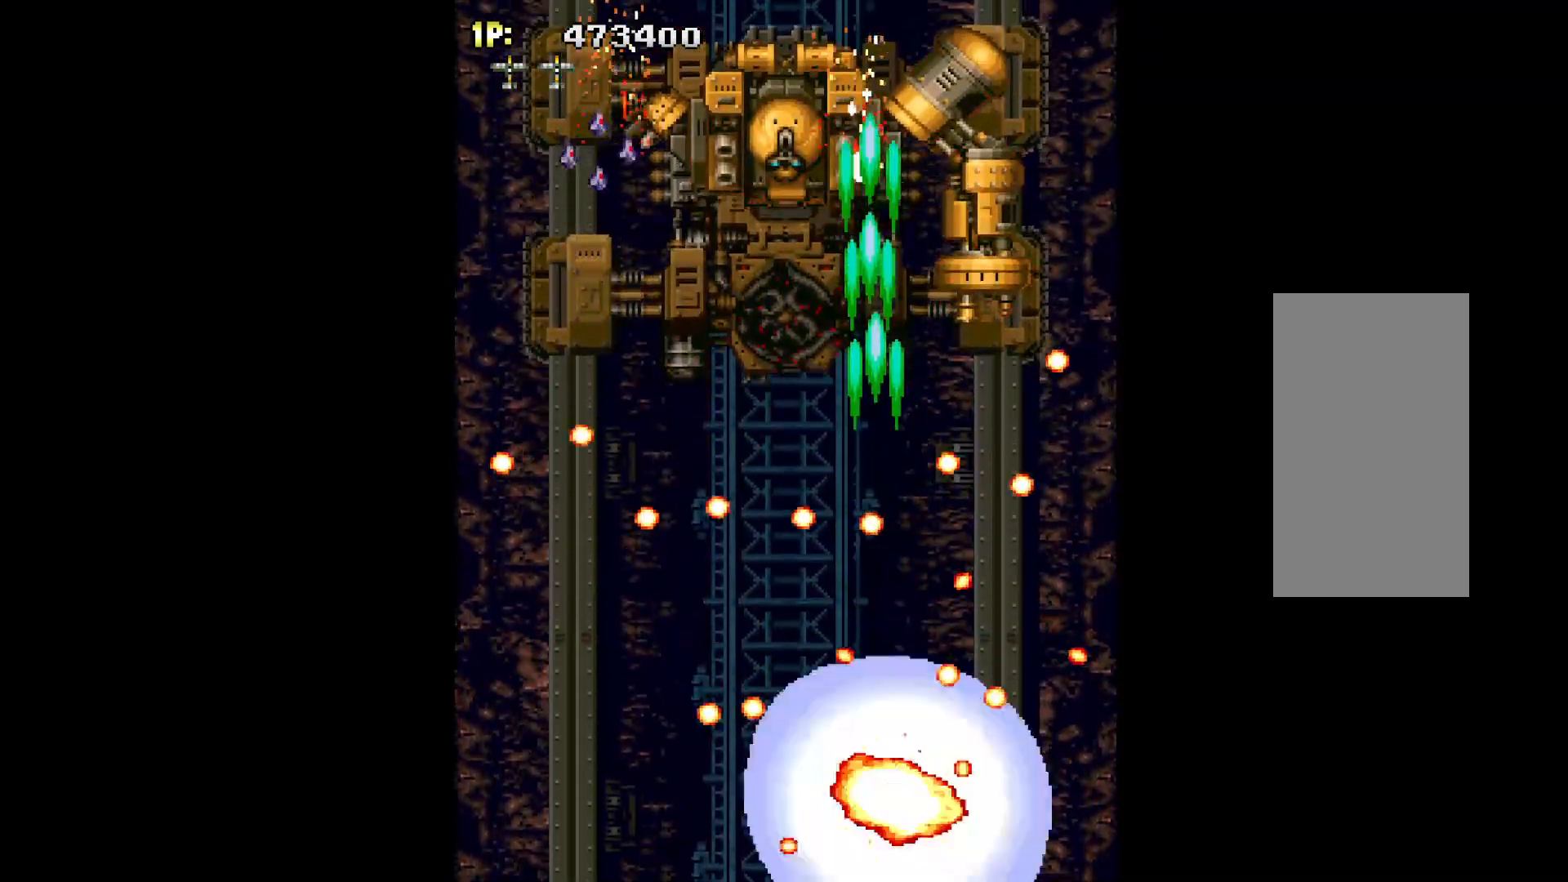
{"keys": ["q"], "events": [[67, "x", "down"], [200, "x", "up"]]}
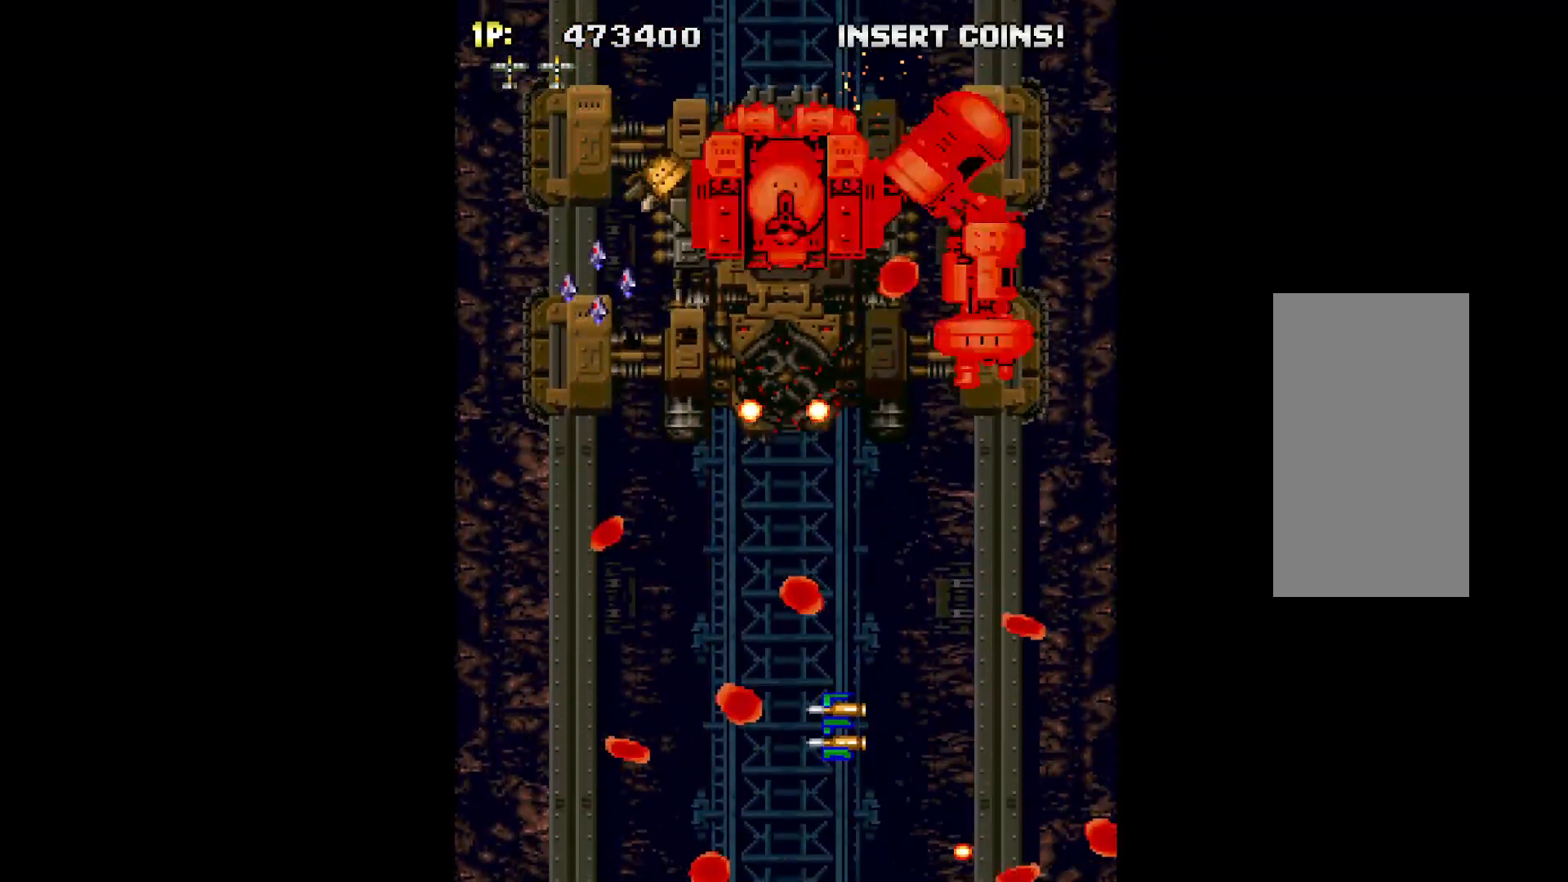
{"keys": ["q", "up"], "events": [[167, "up", "down"]]}
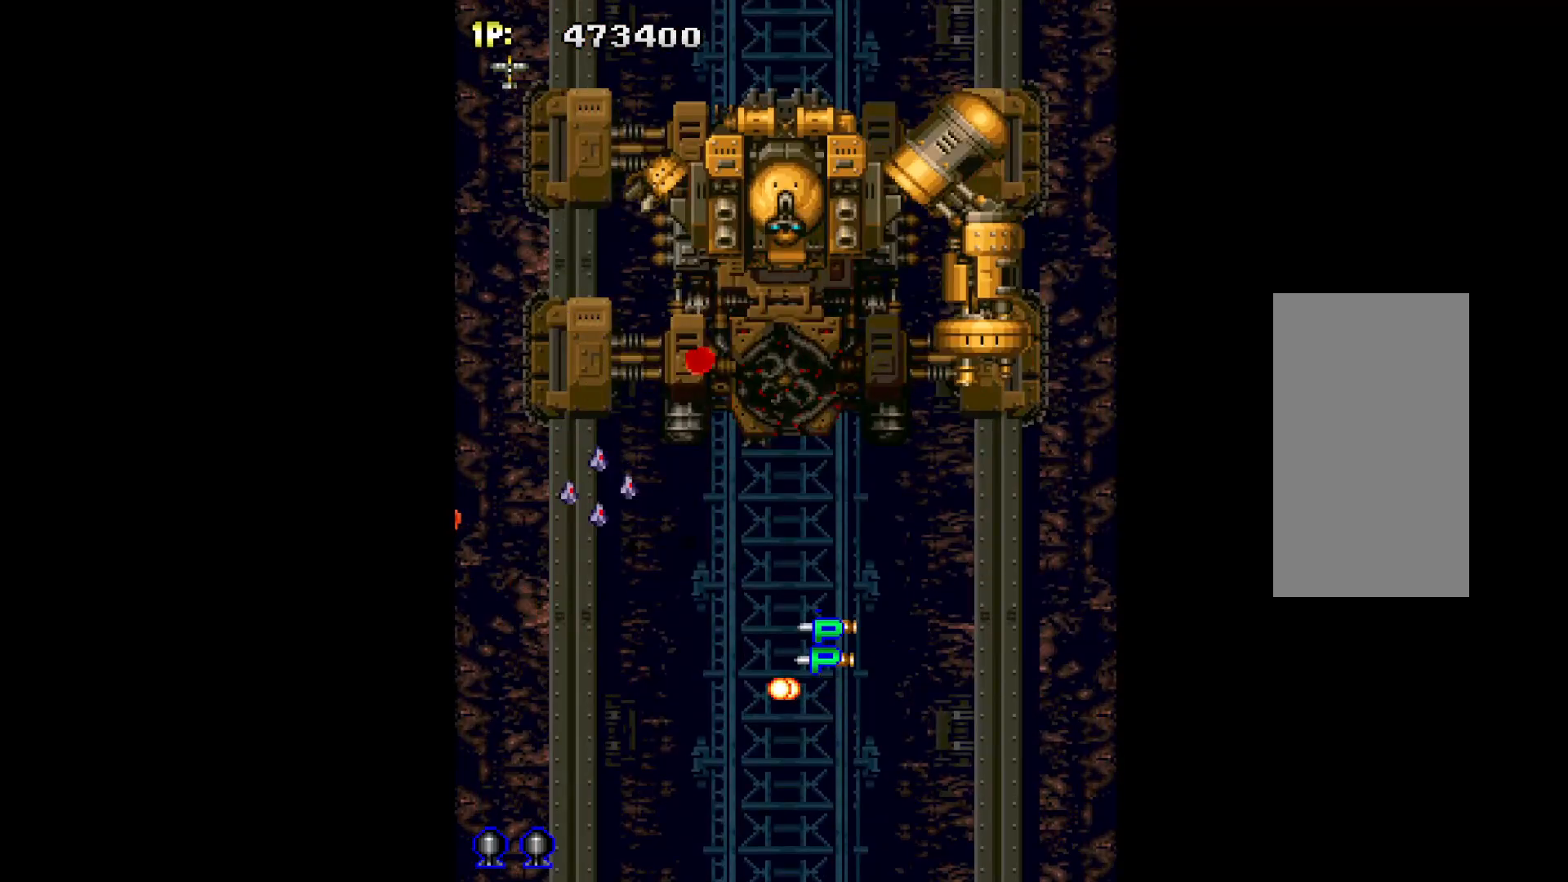
{"keys": ["q", "right", "up"], "events": [[50, "right", "down"]]}
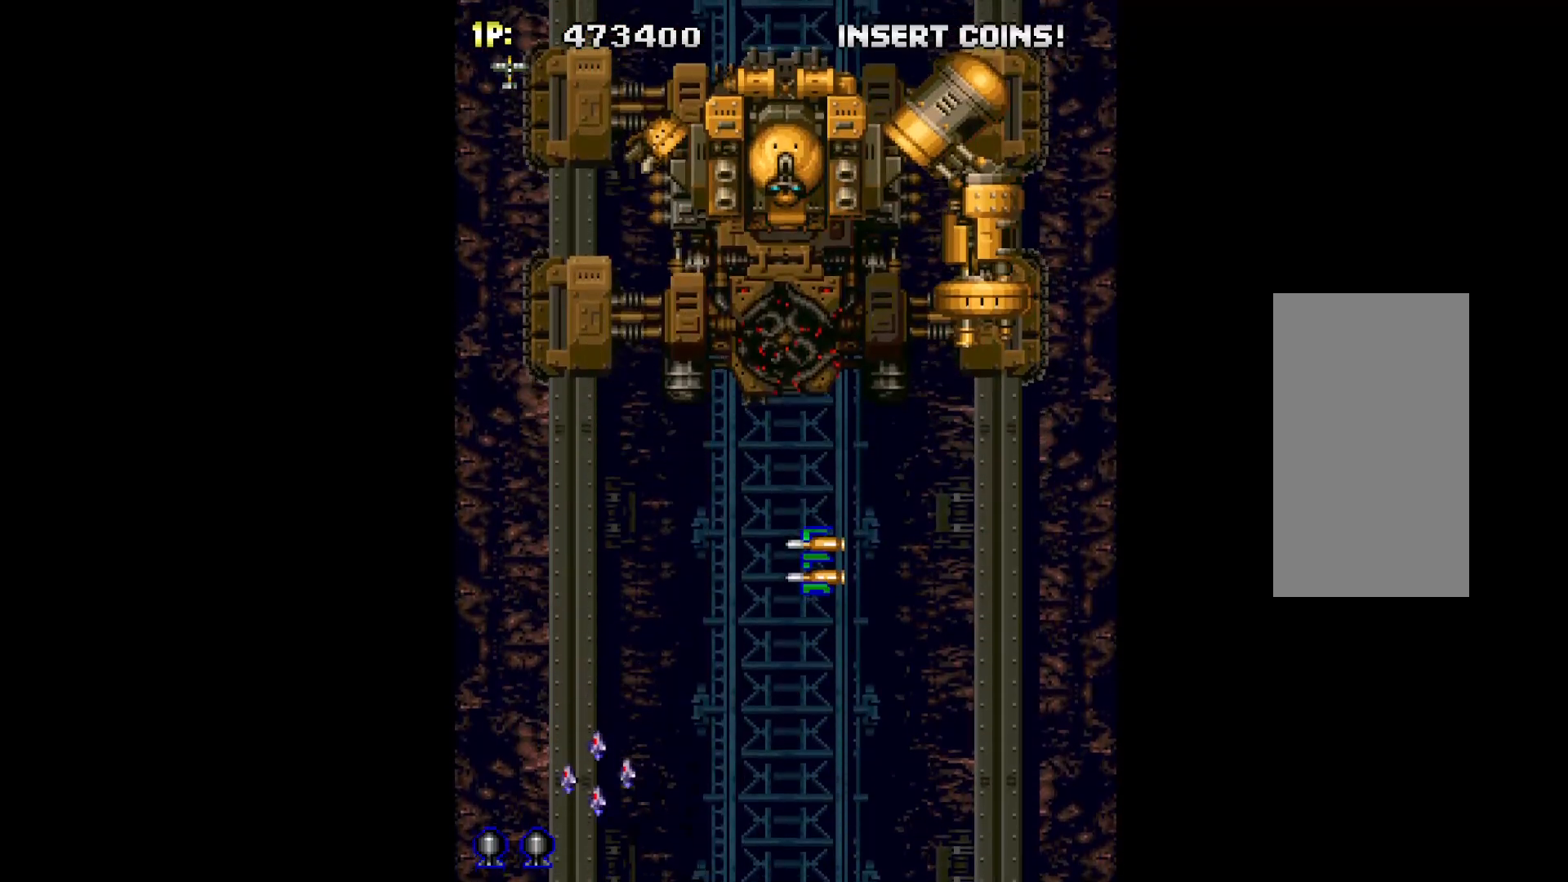
{"keys": ["q", "right", "up"], "events": []}
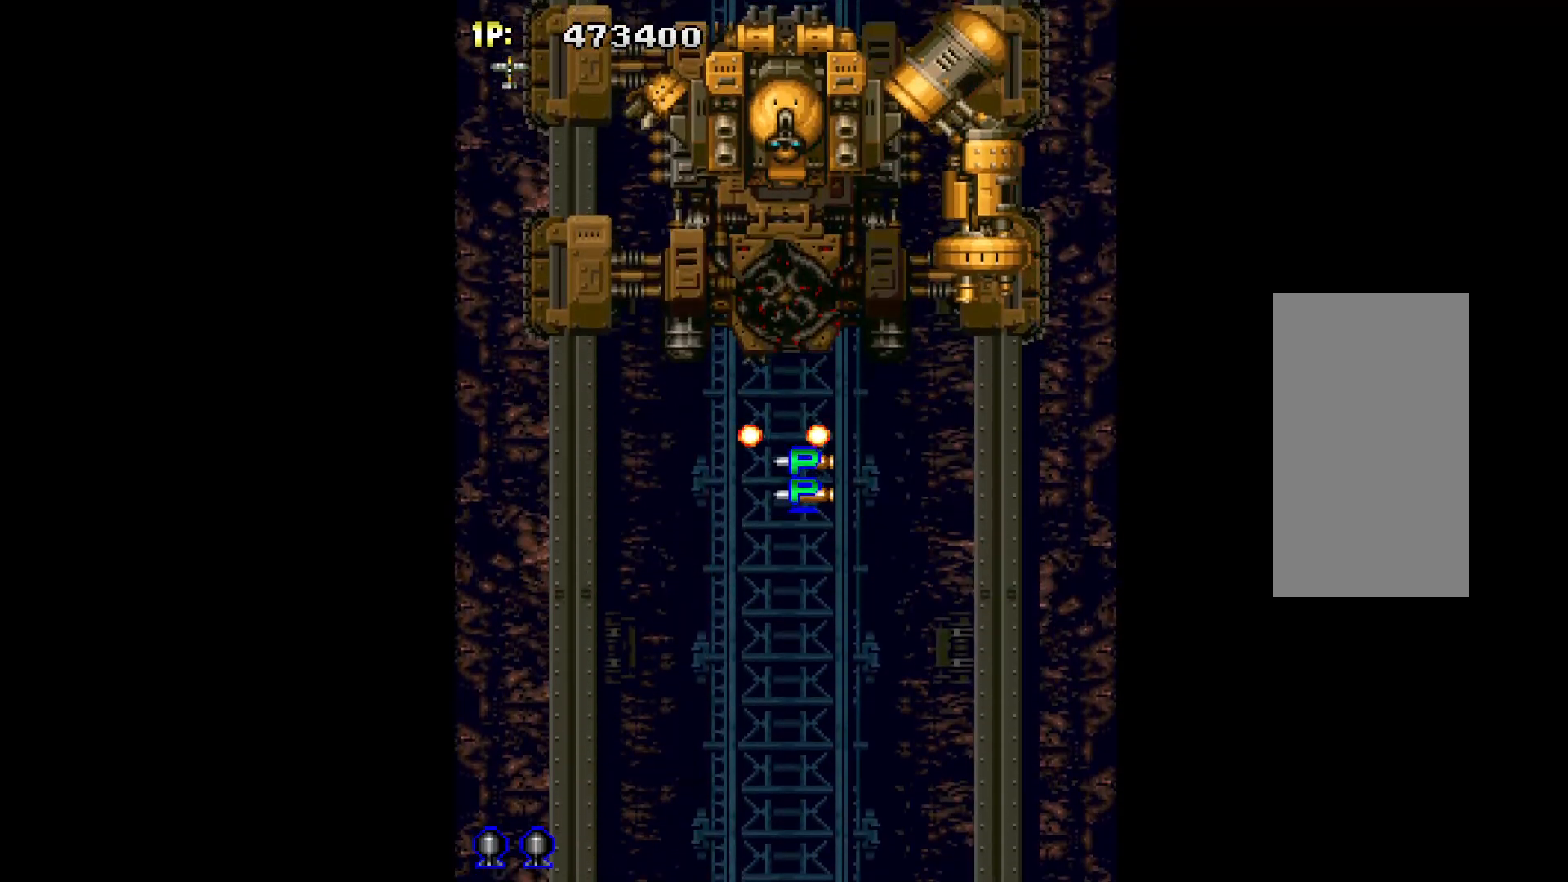
{"keys": ["q", "right", "up"], "events": []}